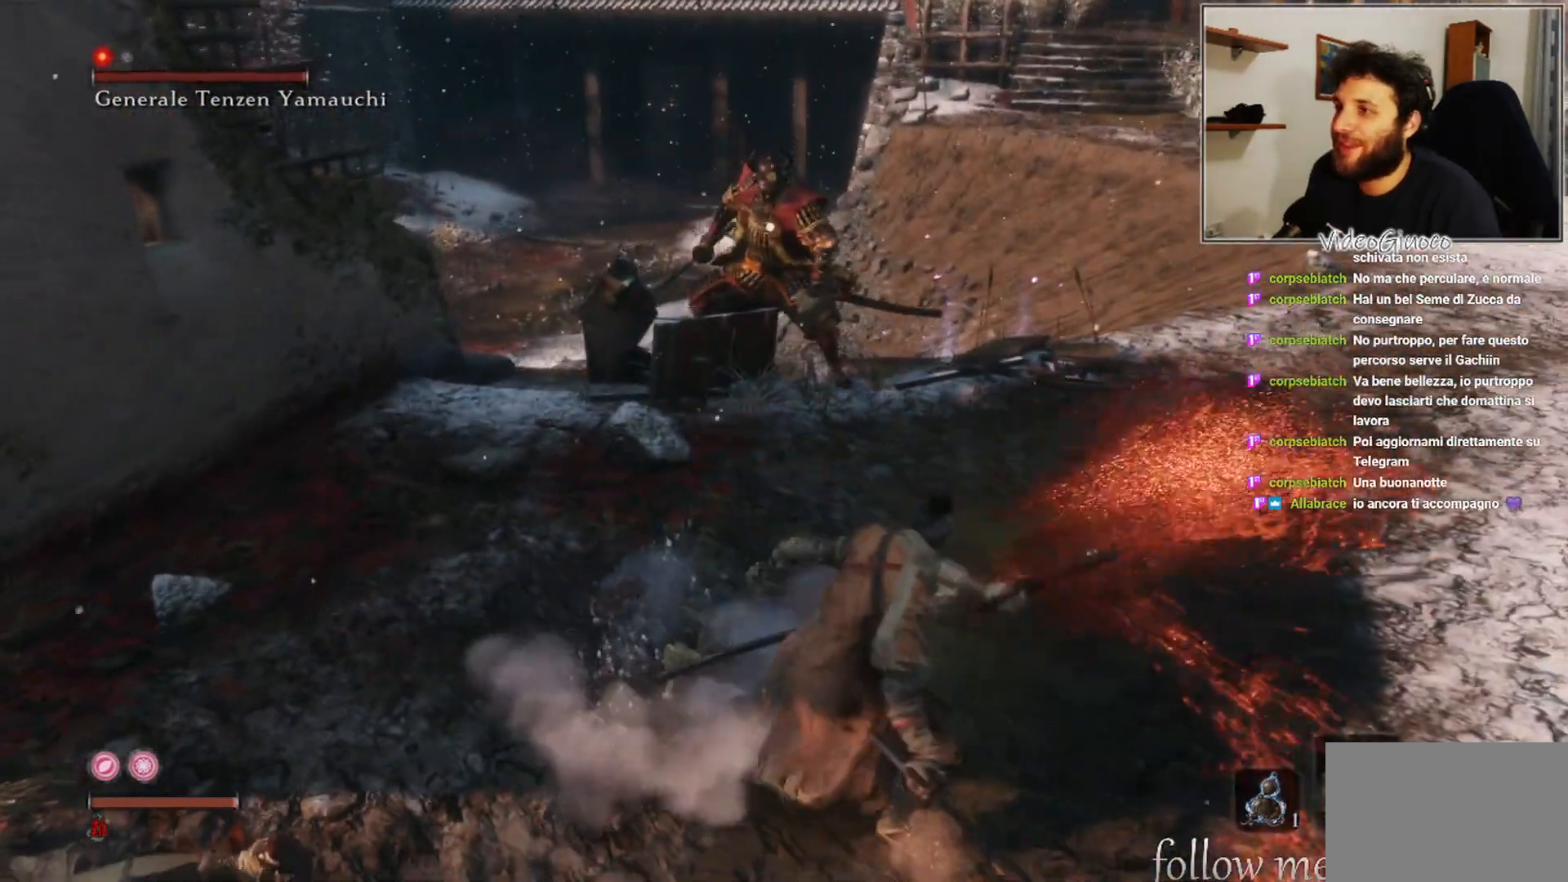
Gameplay with a controller (Xbox layout); each line is a JSON object with the inputs held at the frame after it. "events" lists button and stick changes between this image and that frame as [ms after this image, input, new state], when the widget could be followed in between.
{"buttons": [], "left_stick": "down", "right_stick": "center", "events": [[183, "left_stick", "down-right"], [450, "left_stick", "down"]]}
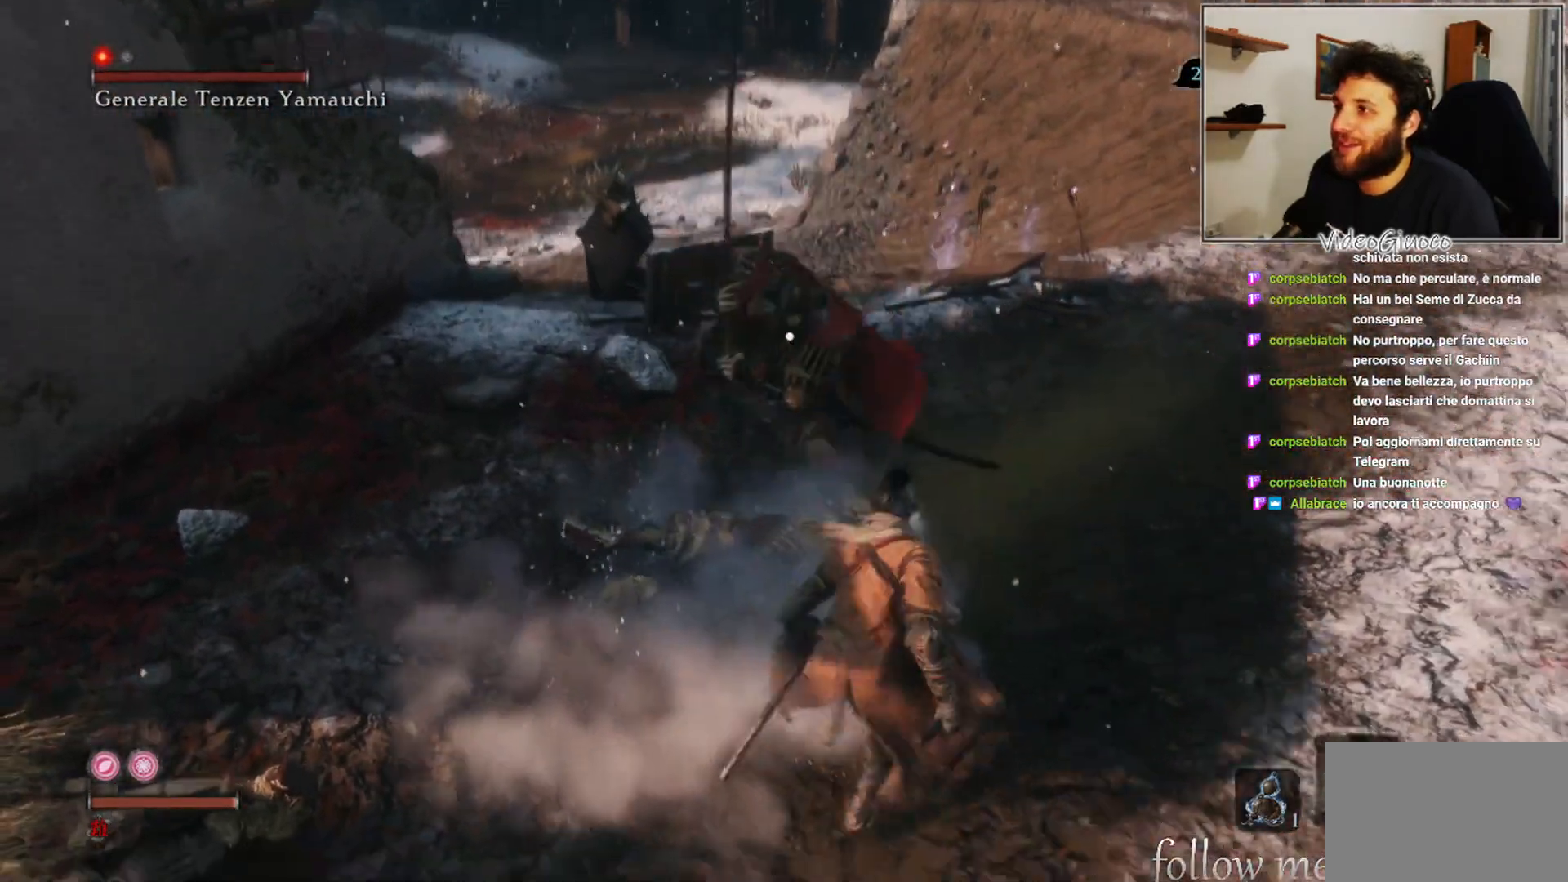
{"buttons": [], "left_stick": "down-left", "right_stick": "center", "events": [[217, "B", "down"], [283, "B", "up"], [433, "left_stick", "down-left"]]}
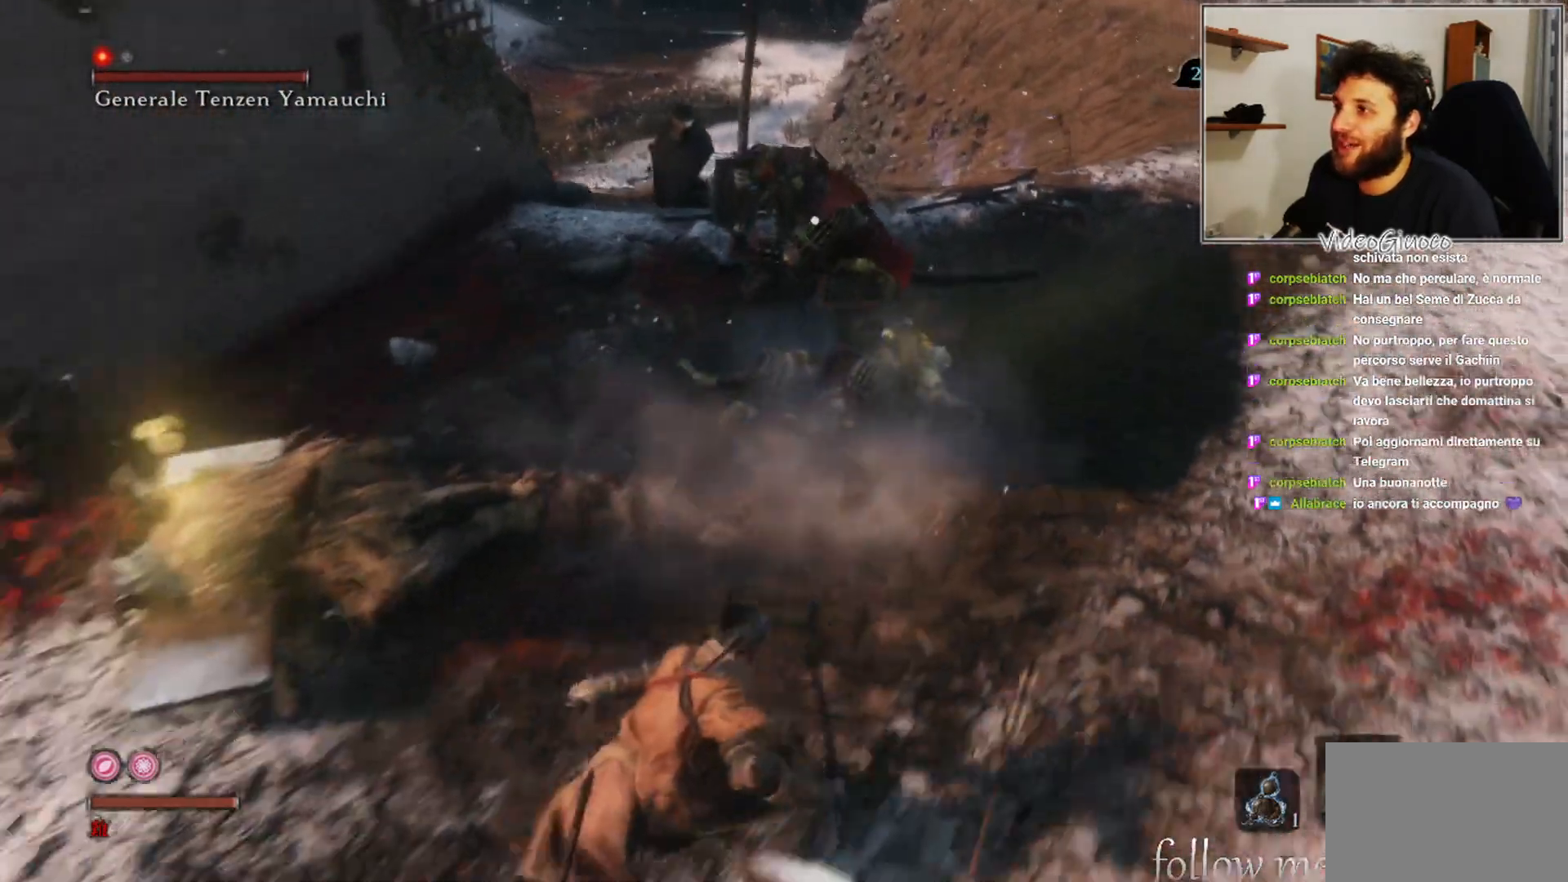
{"buttons": [], "left_stick": "down-left", "right_stick": "center", "events": []}
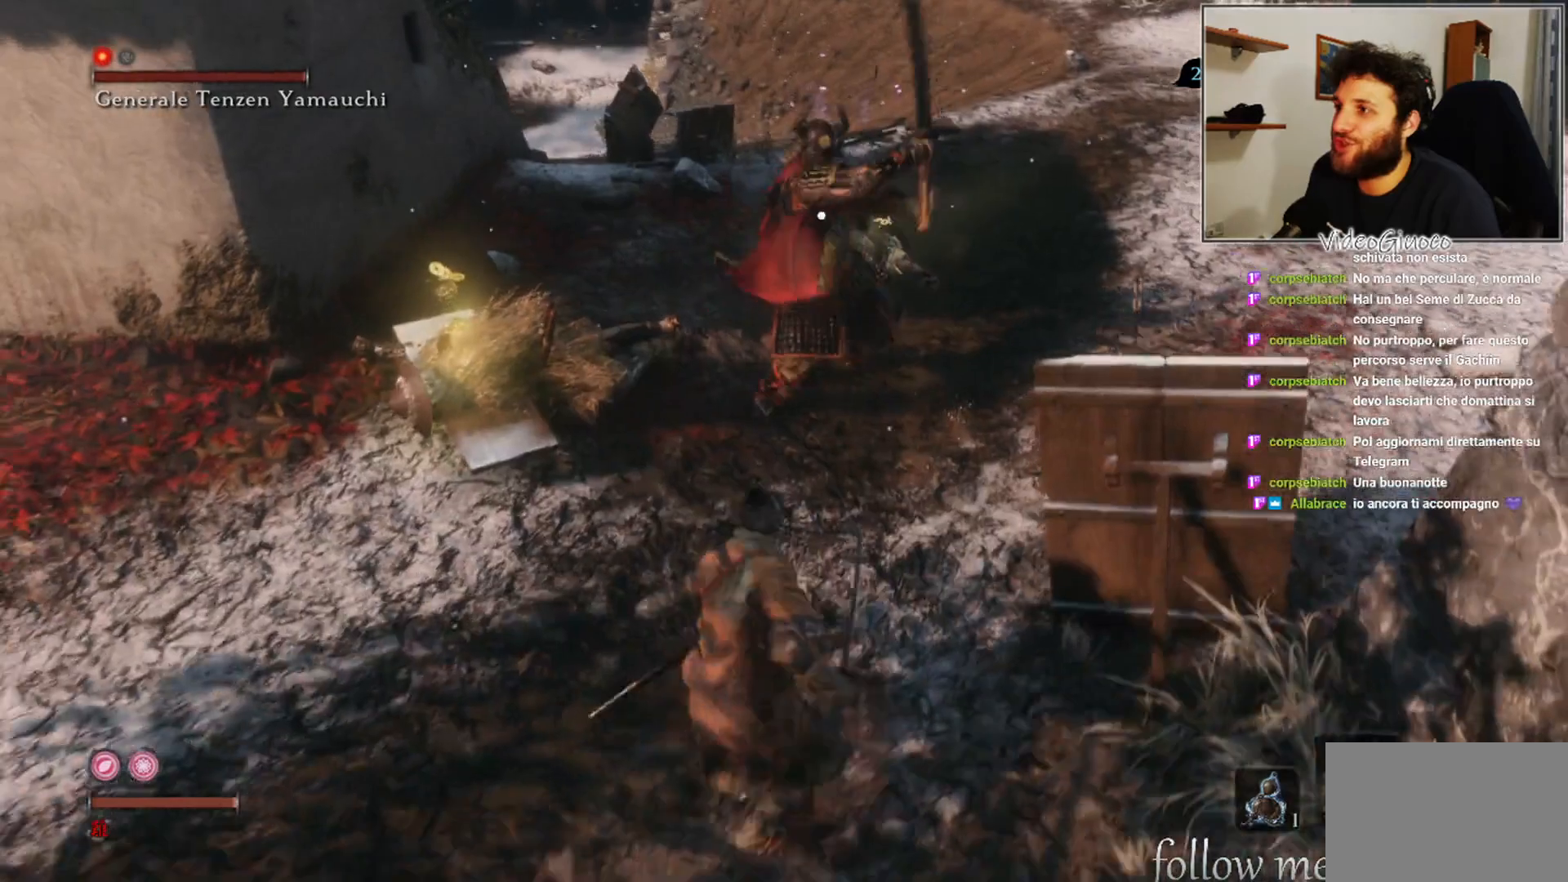
{"buttons": ["X"], "left_stick": "down-left", "right_stick": "center", "events": [[333, "X", "down"]]}
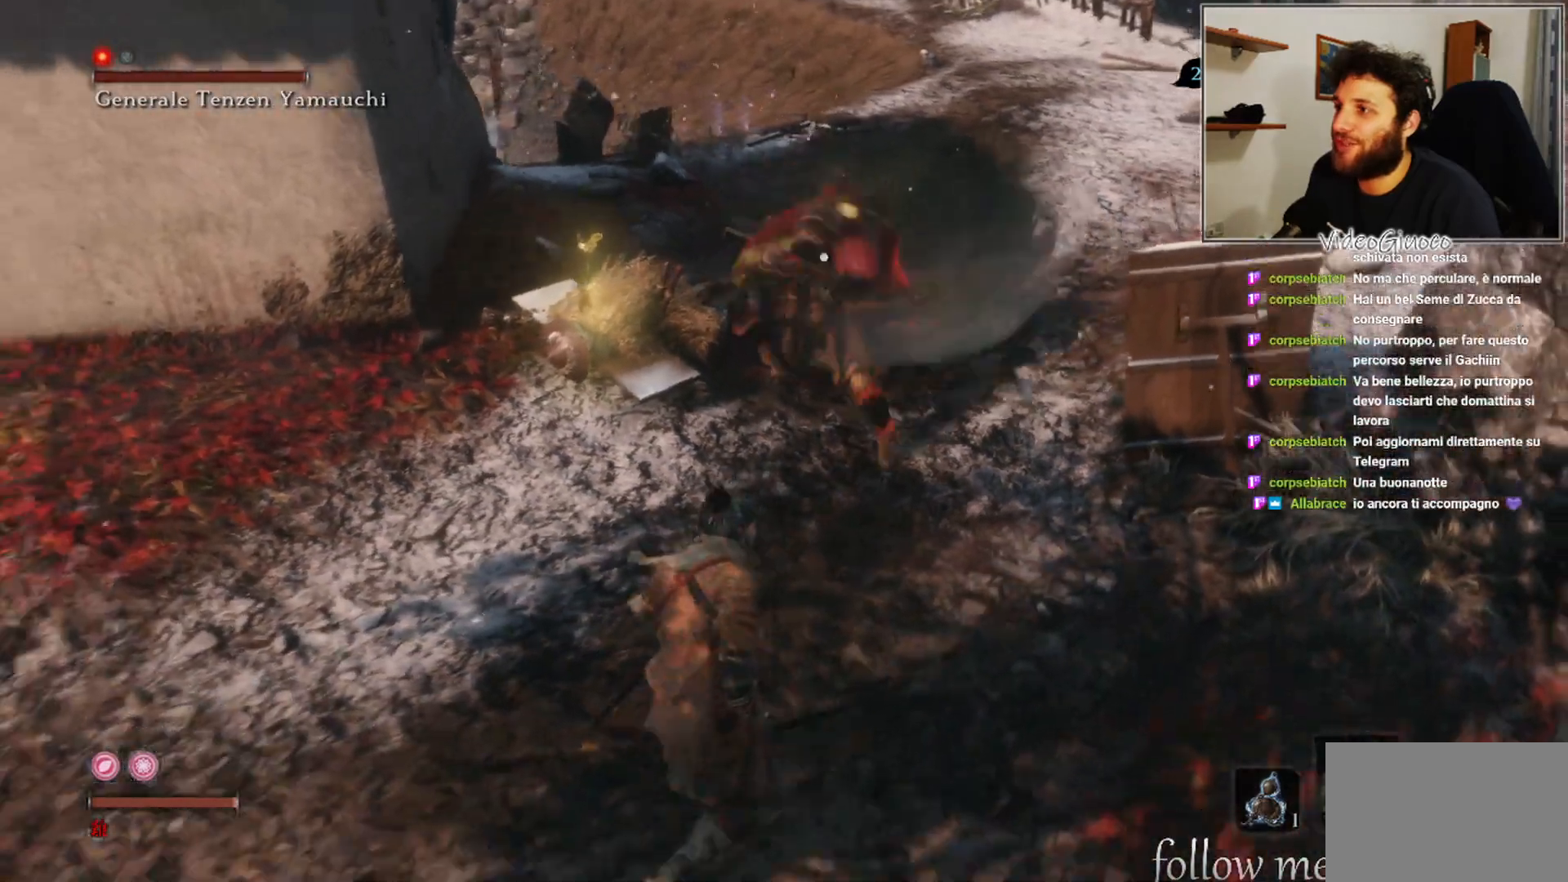
{"buttons": ["X"], "left_stick": "down-left", "right_stick": "center", "events": []}
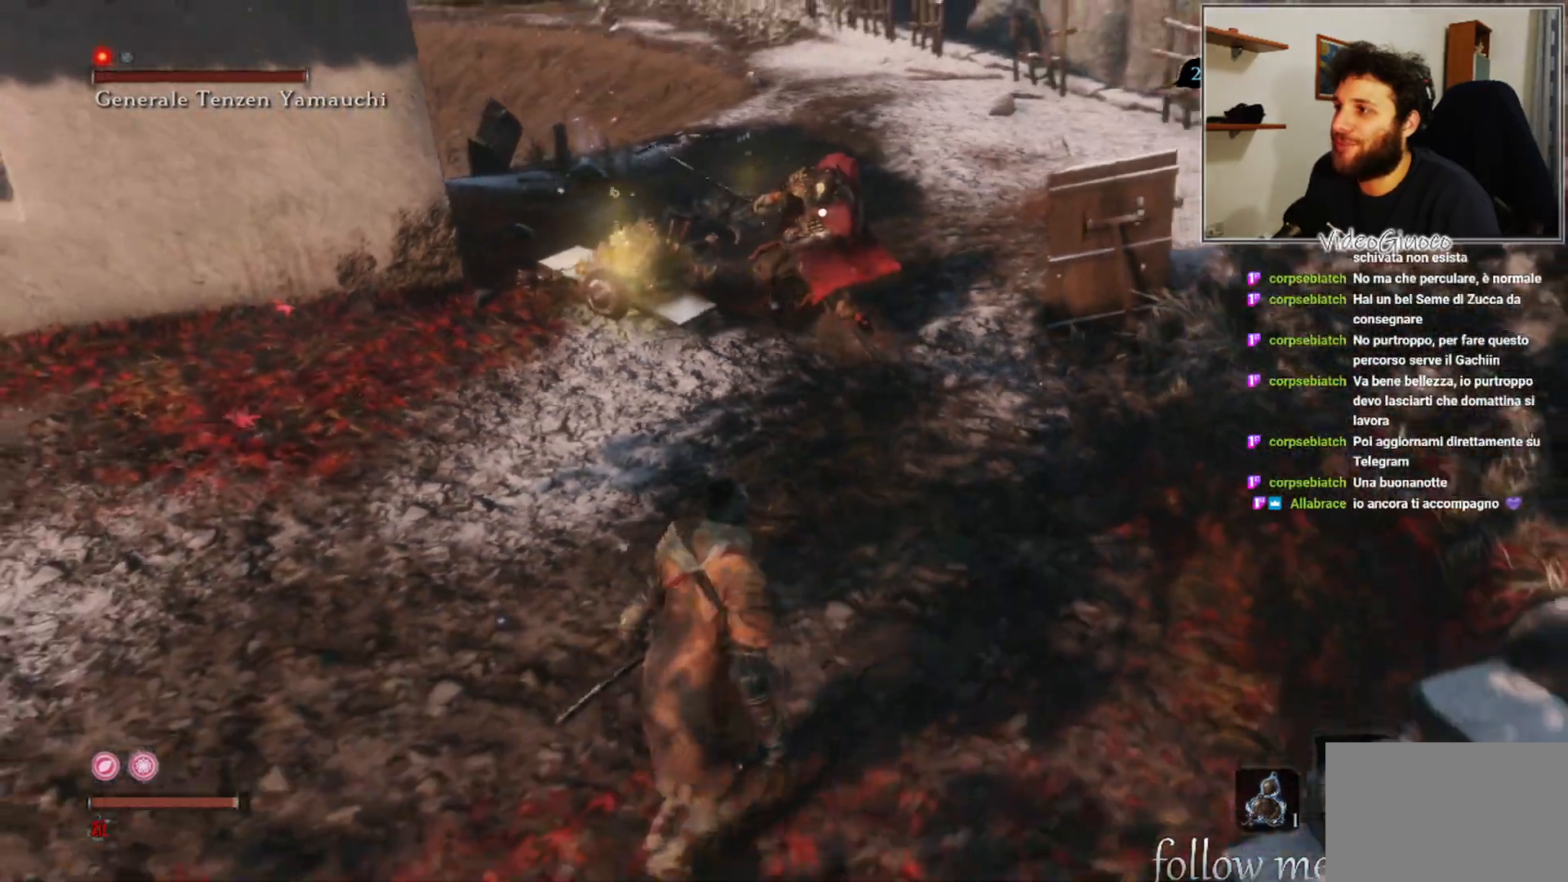
{"buttons": ["X"], "left_stick": "down-left", "right_stick": "center", "events": []}
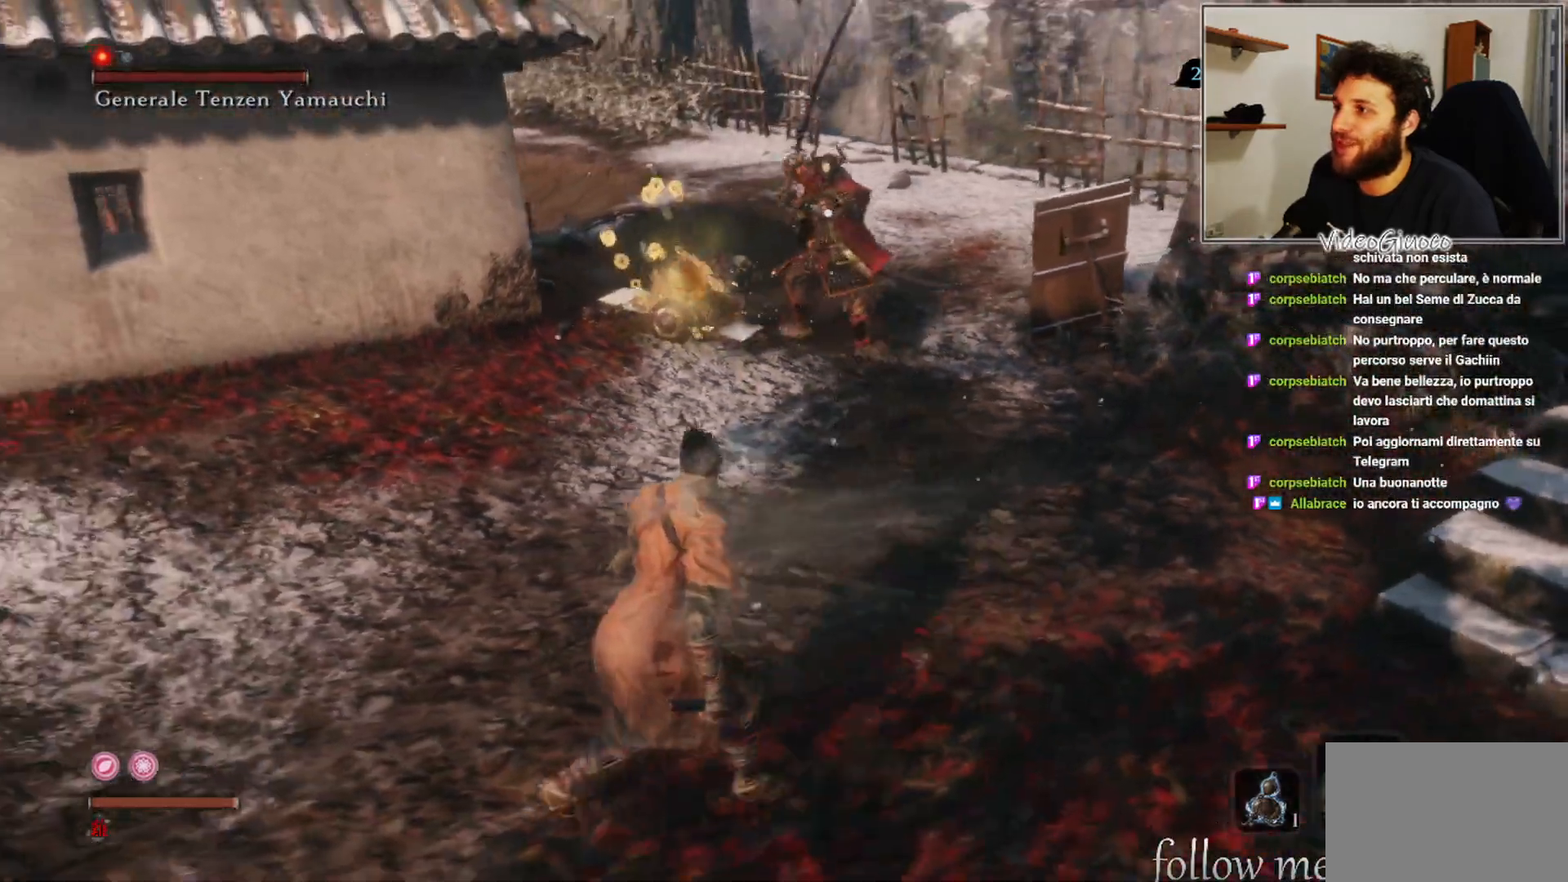
{"buttons": ["X"], "left_stick": "down-left", "right_stick": "center", "events": []}
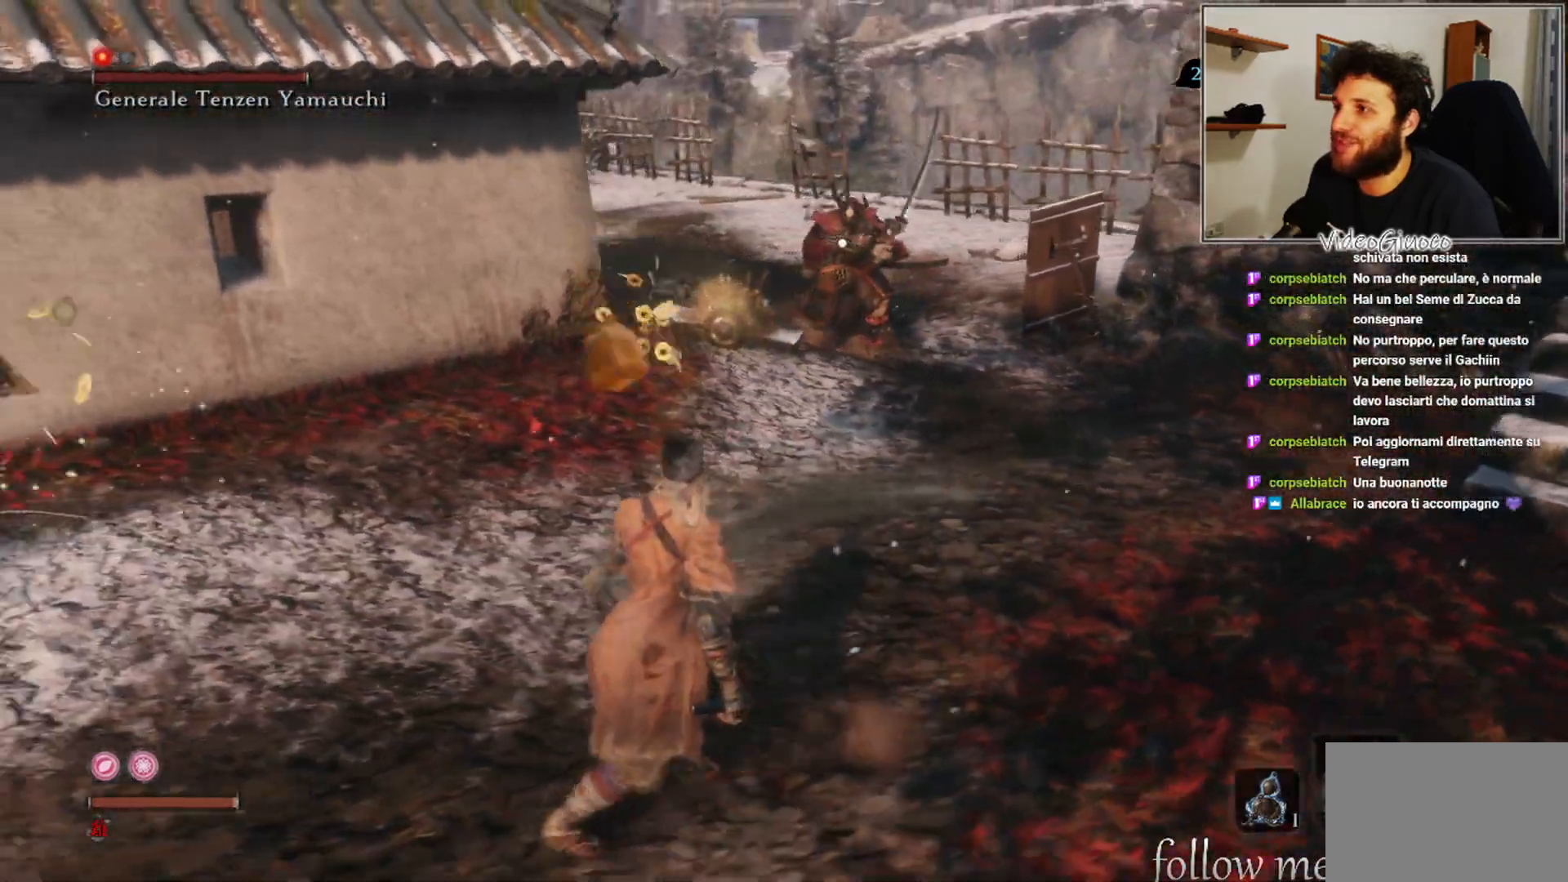
{"buttons": ["X"], "left_stick": "down-left", "right_stick": "center", "events": []}
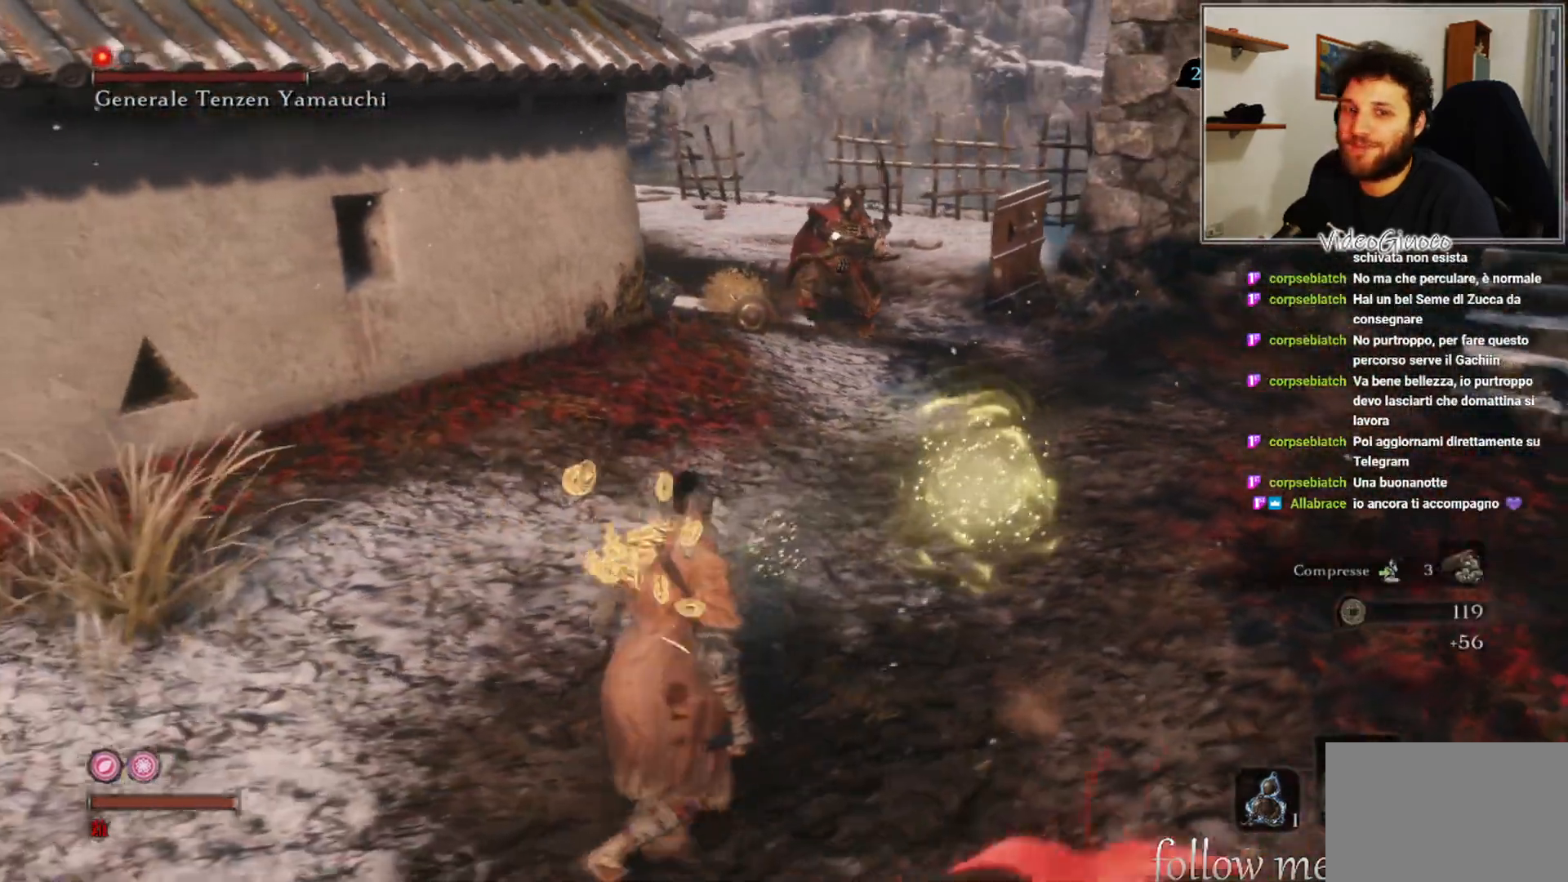
{"buttons": ["X"], "left_stick": "down-left", "right_stick": "center", "events": []}
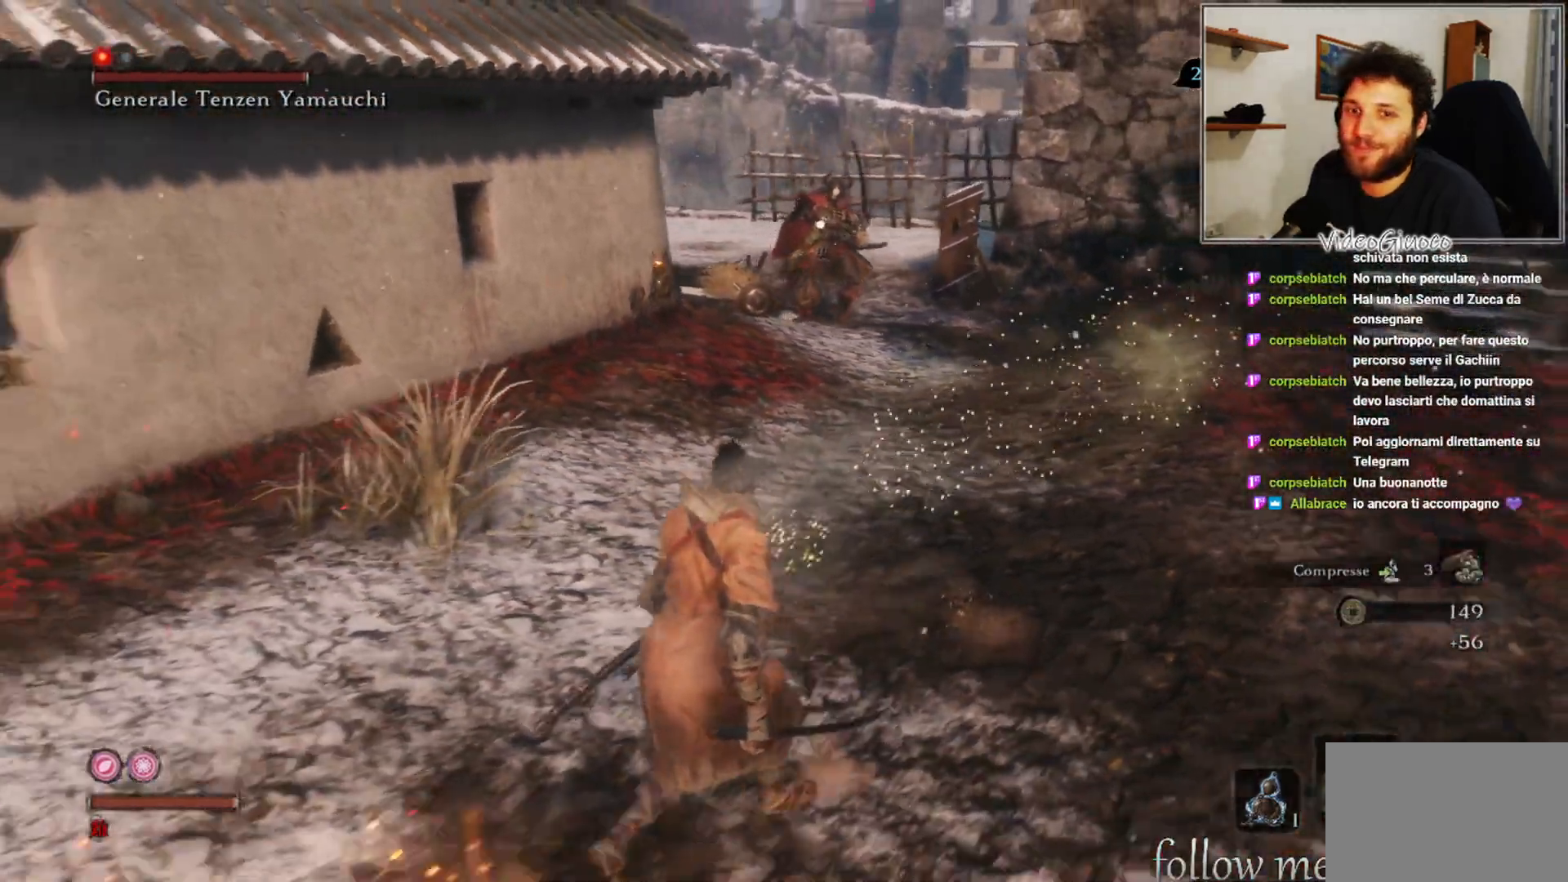
{"buttons": ["X"], "left_stick": "down-left", "right_stick": "center", "events": []}
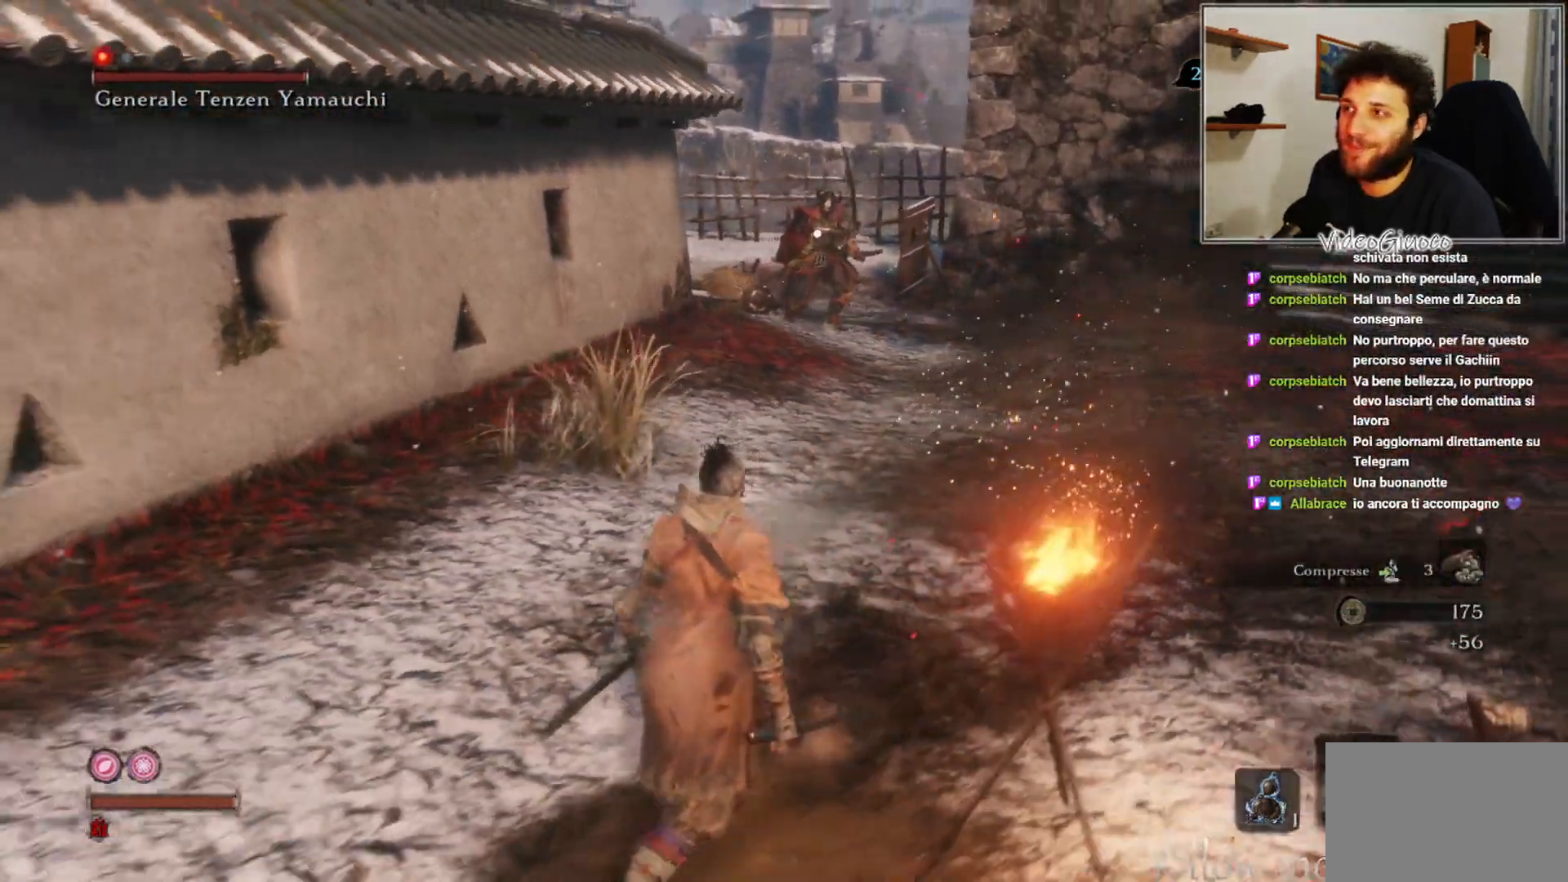
{"buttons": [], "left_stick": "center", "right_stick": "center", "events": [[83, "X", "up"], [283, "left_stick", "center"]]}
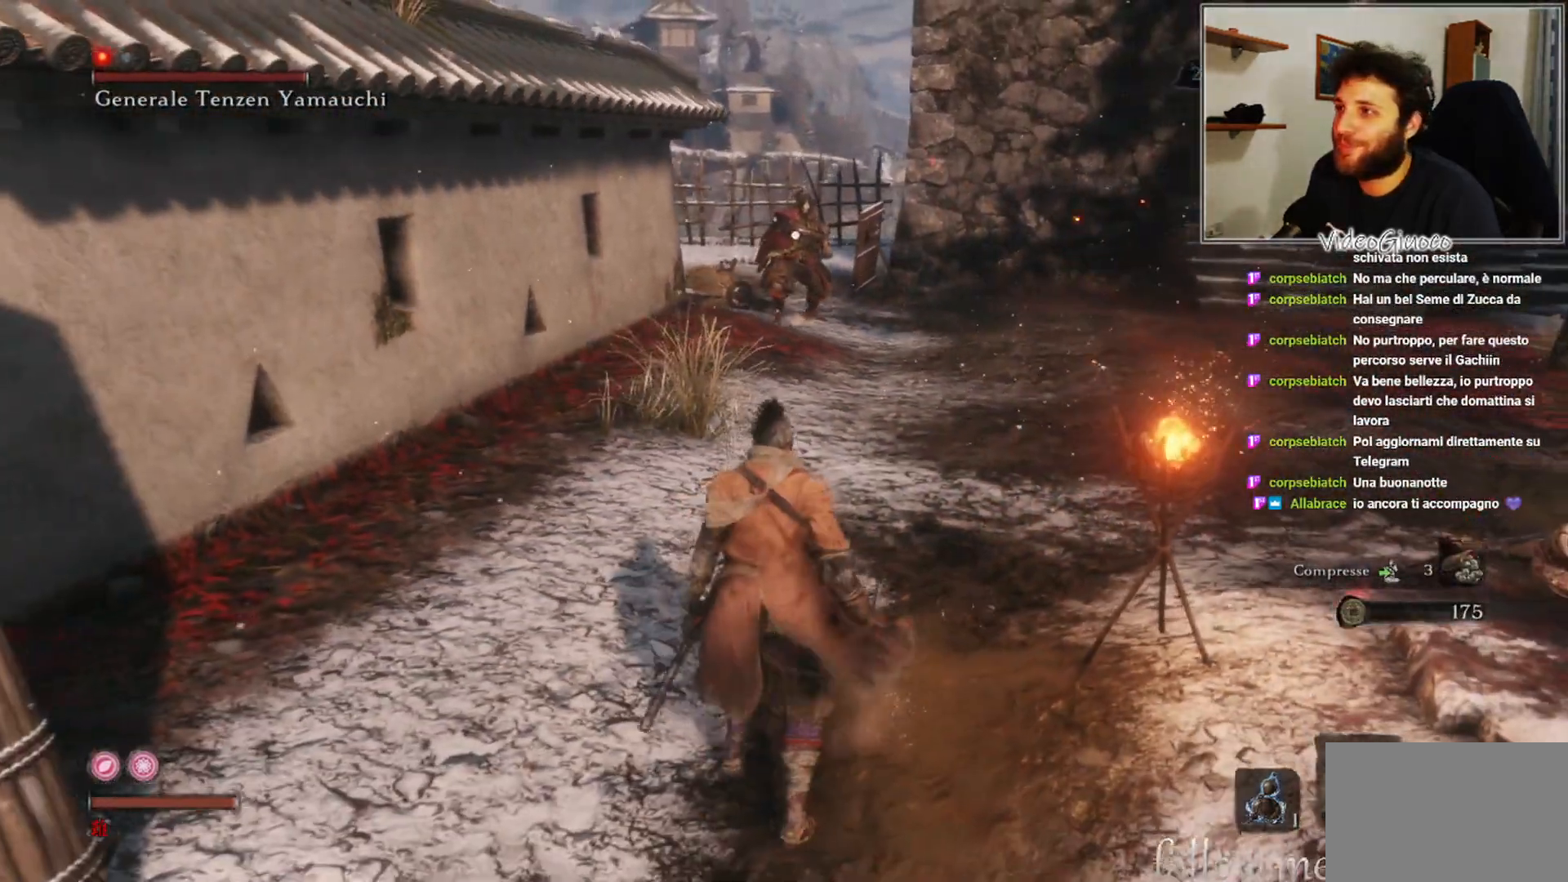
{"buttons": [], "left_stick": "center", "right_stick": "center", "events": []}
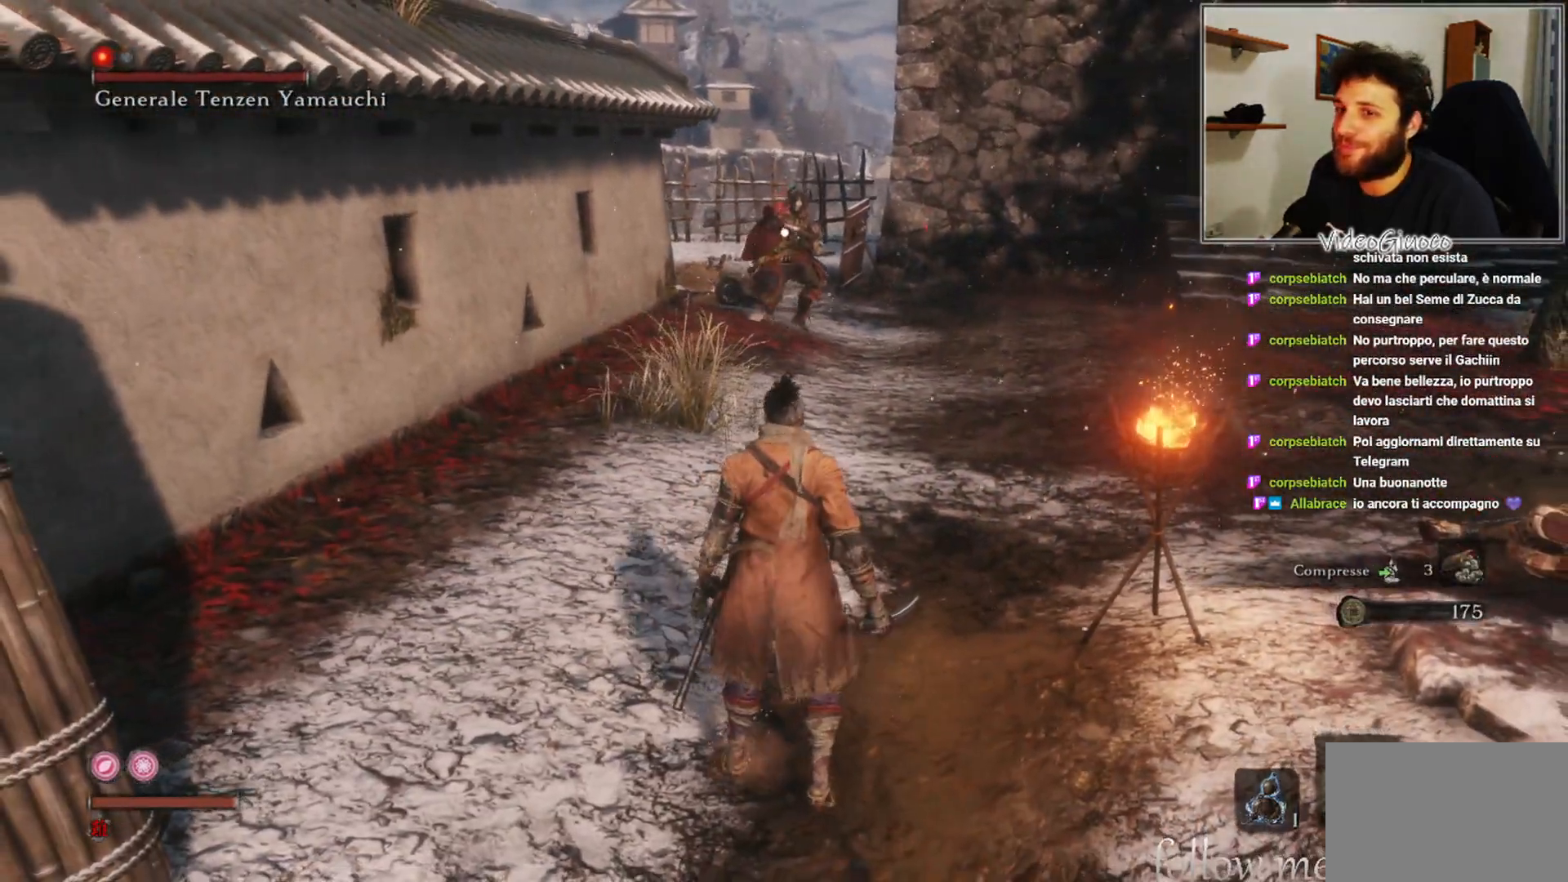
{"buttons": [], "left_stick": "center", "right_stick": "center", "events": []}
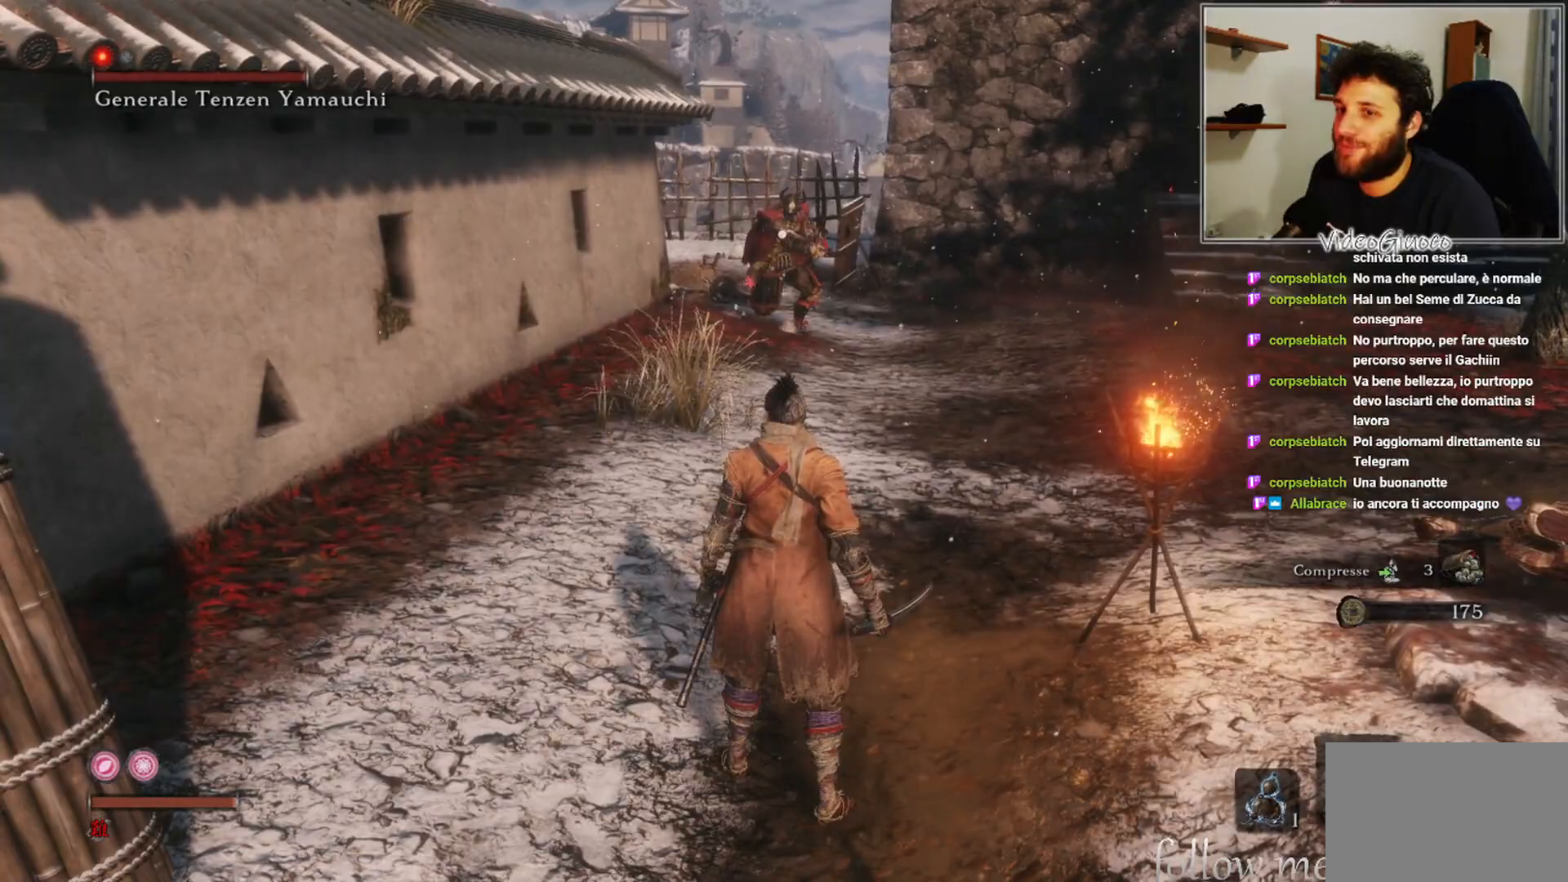
{"buttons": [], "left_stick": "center", "right_stick": "center", "events": []}
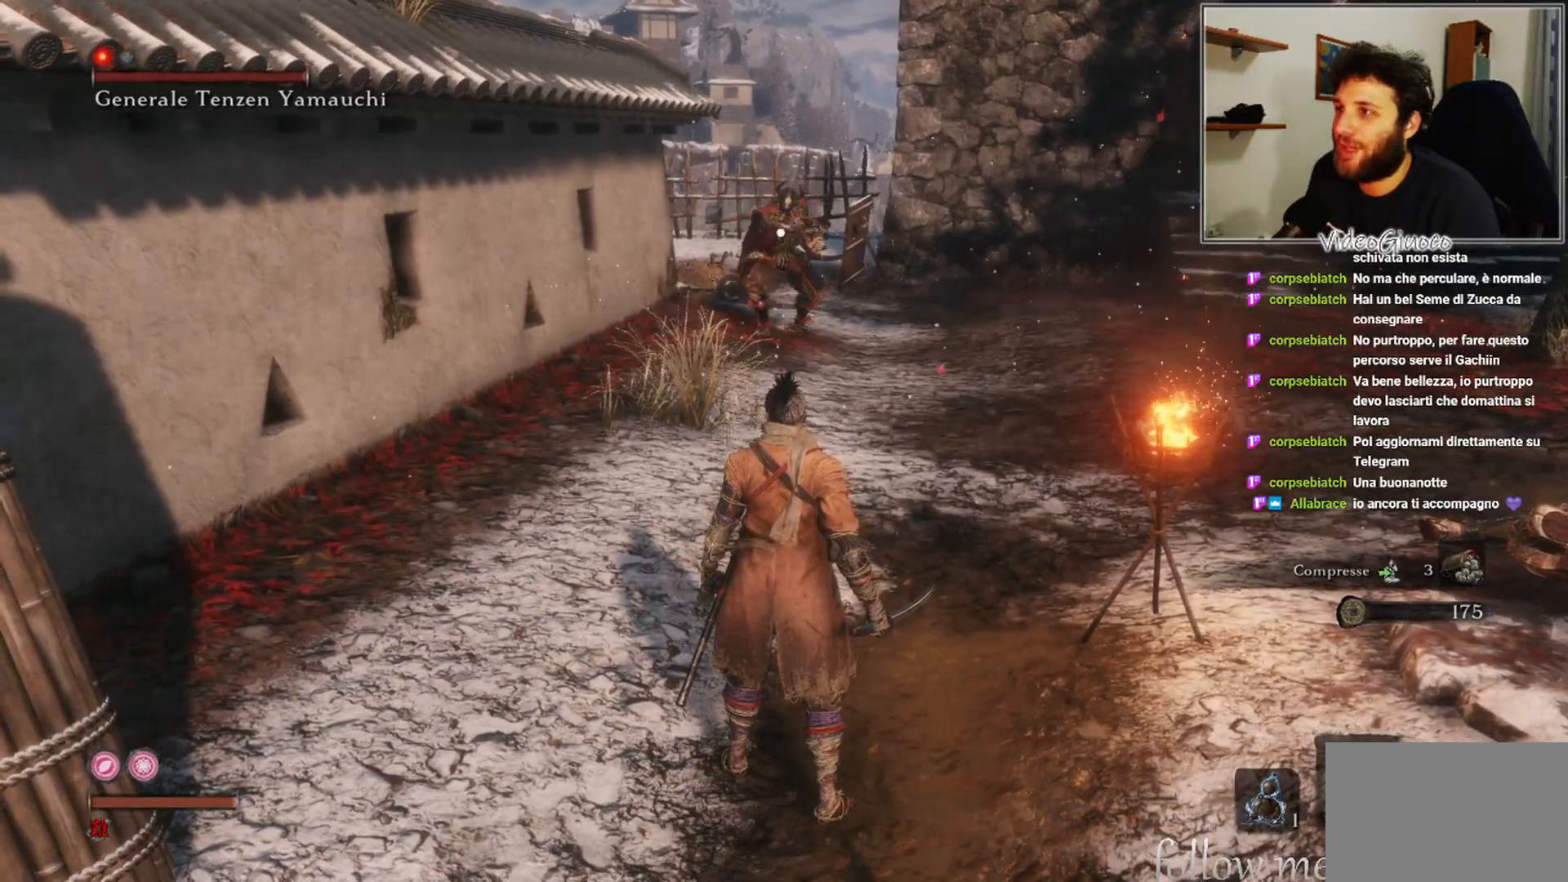
{"buttons": [], "left_stick": "center", "right_stick": "center", "events": []}
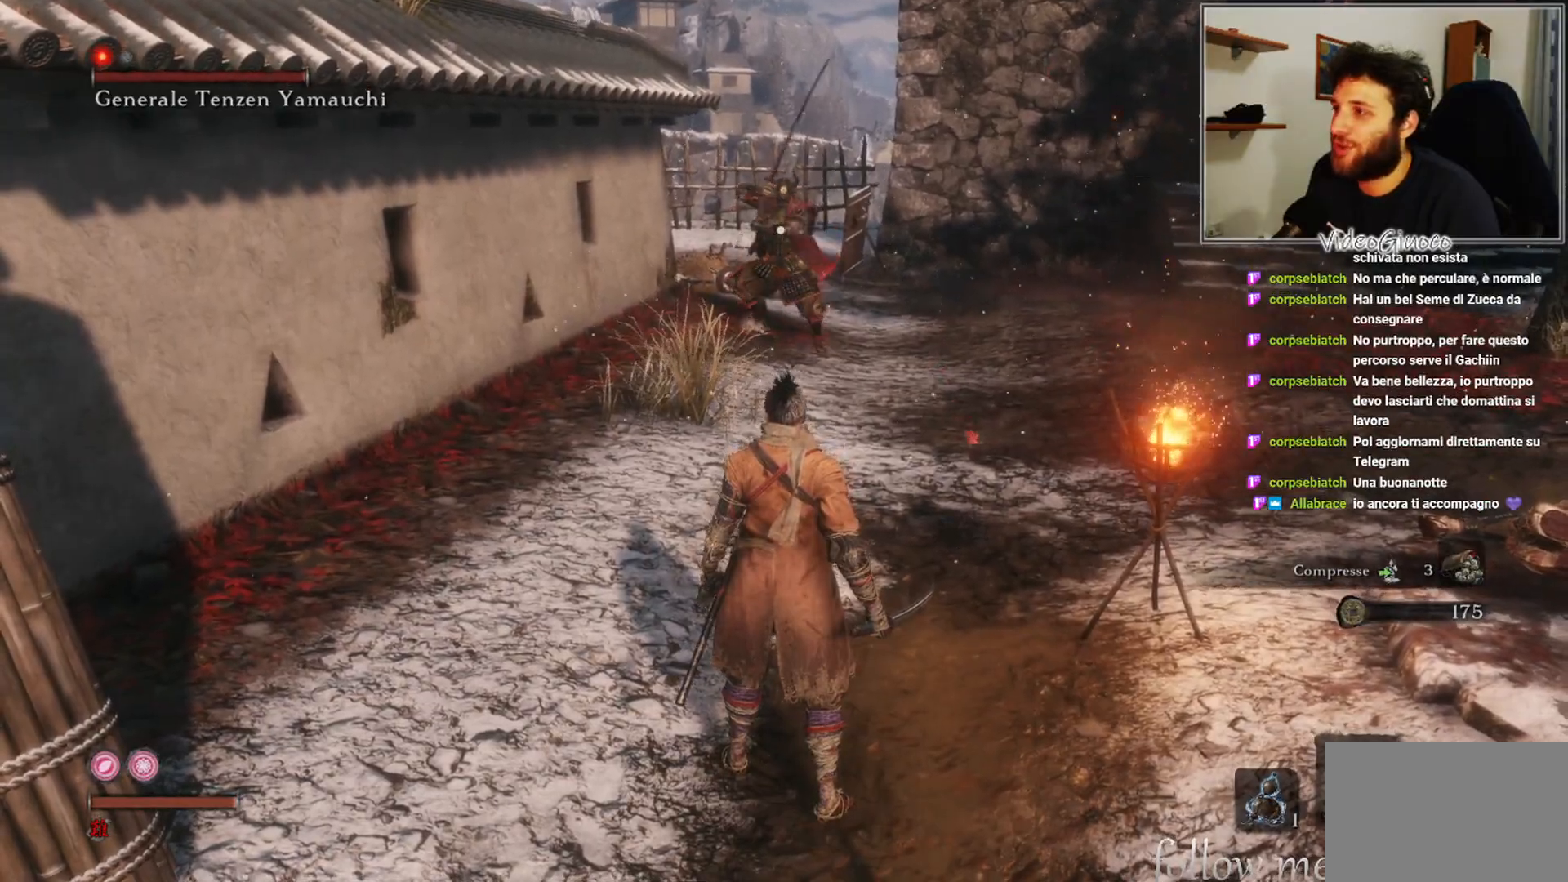
{"buttons": [], "left_stick": "down", "right_stick": "center", "events": [[317, "left_stick", "down"]]}
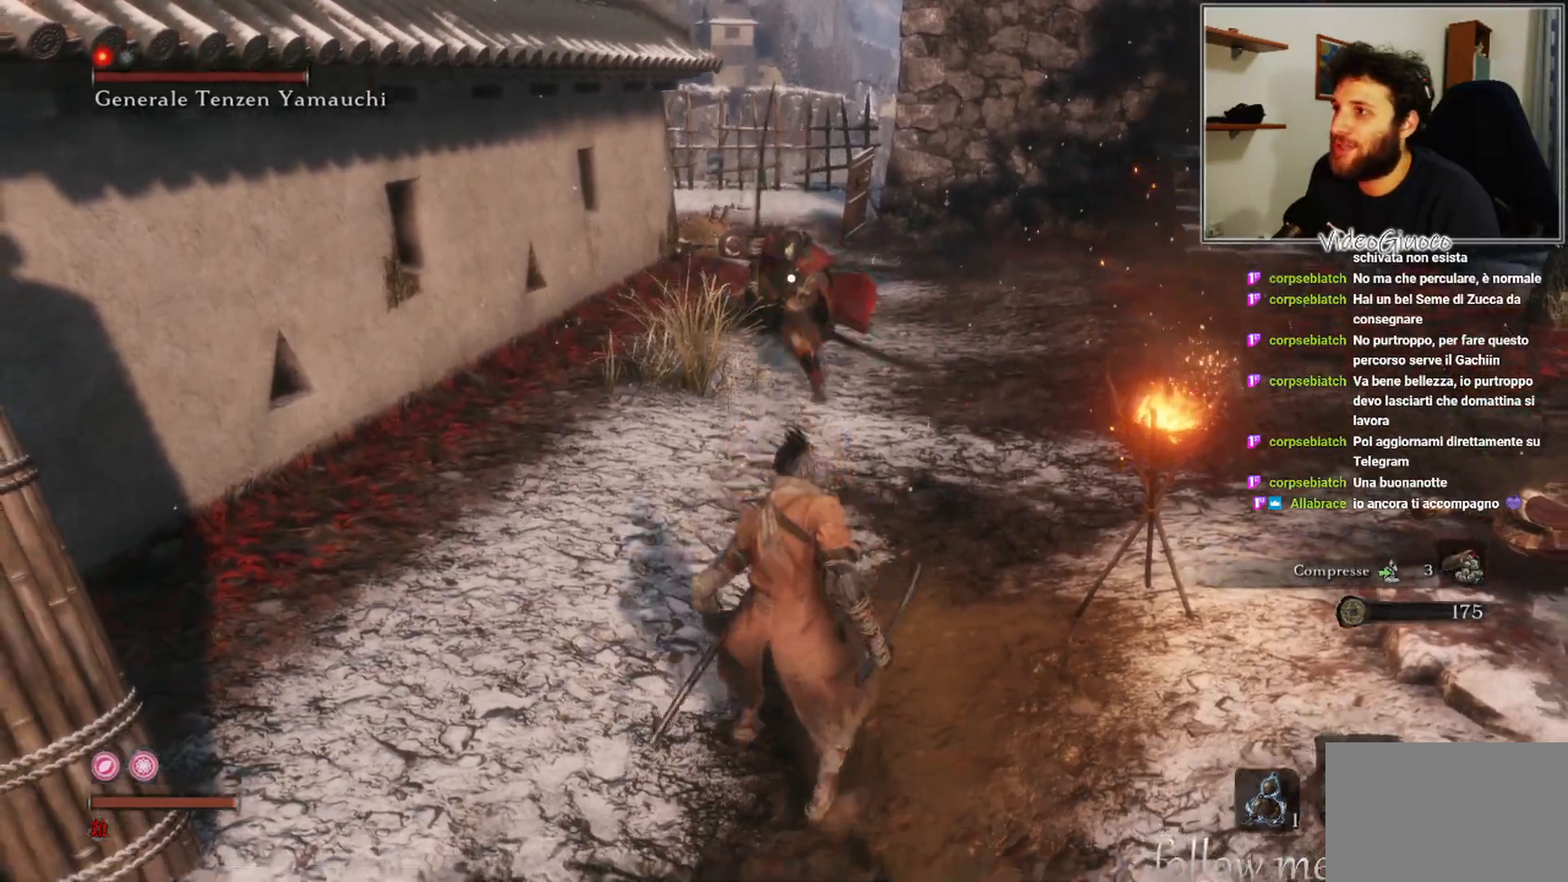
{"buttons": [], "left_stick": "down", "right_stick": "center", "events": []}
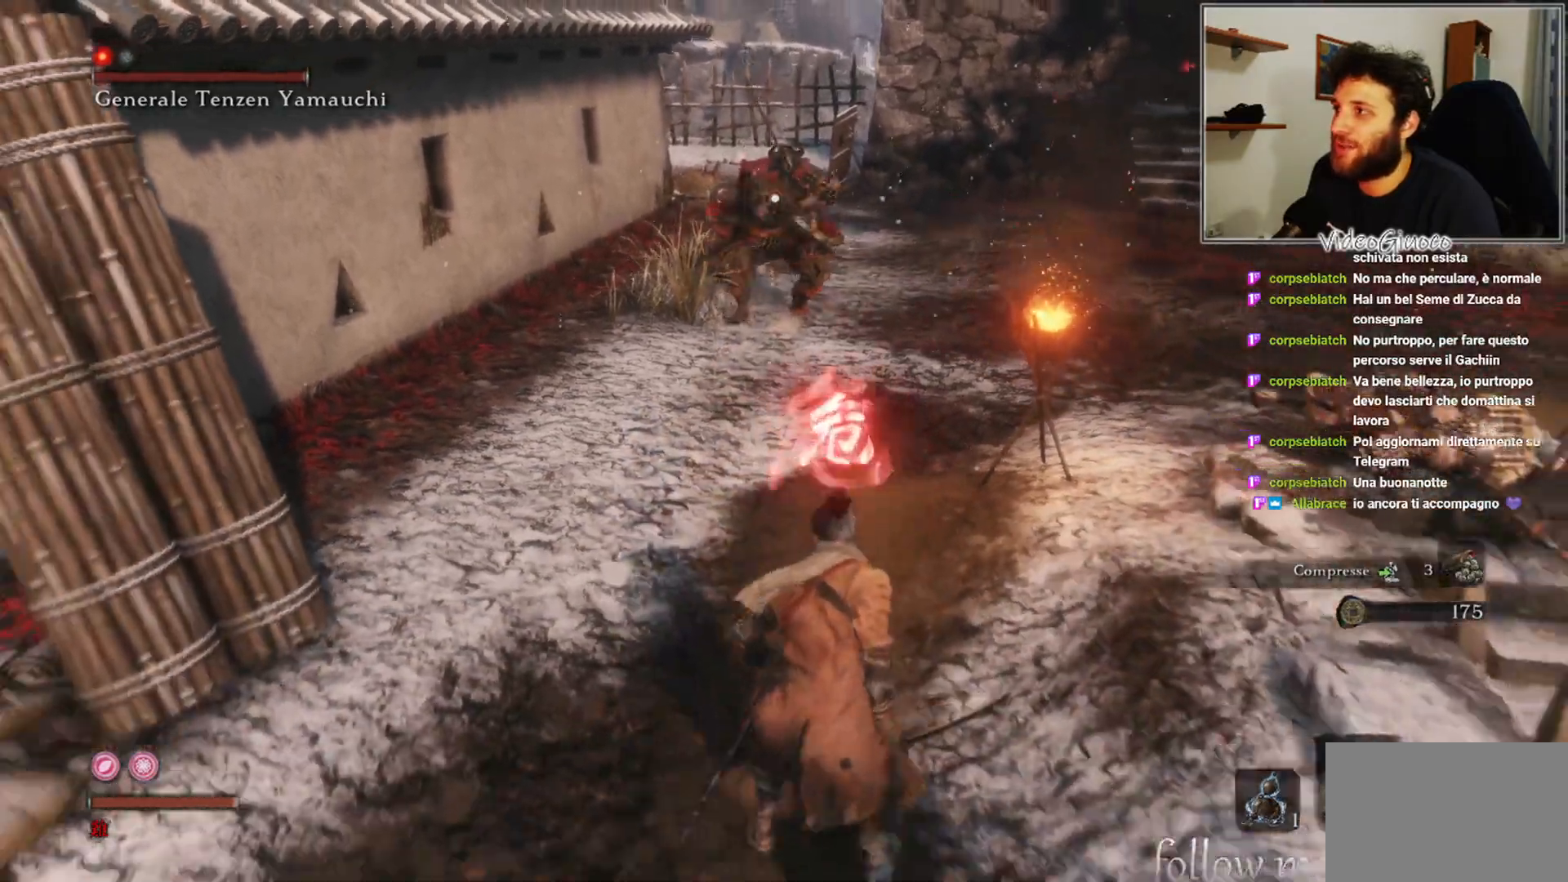
{"buttons": [], "left_stick": "down-right", "right_stick": "center", "events": [[83, "left_stick", "right"], [183, "left_stick", "up-right"], [467, "left_stick", "down-right"]]}
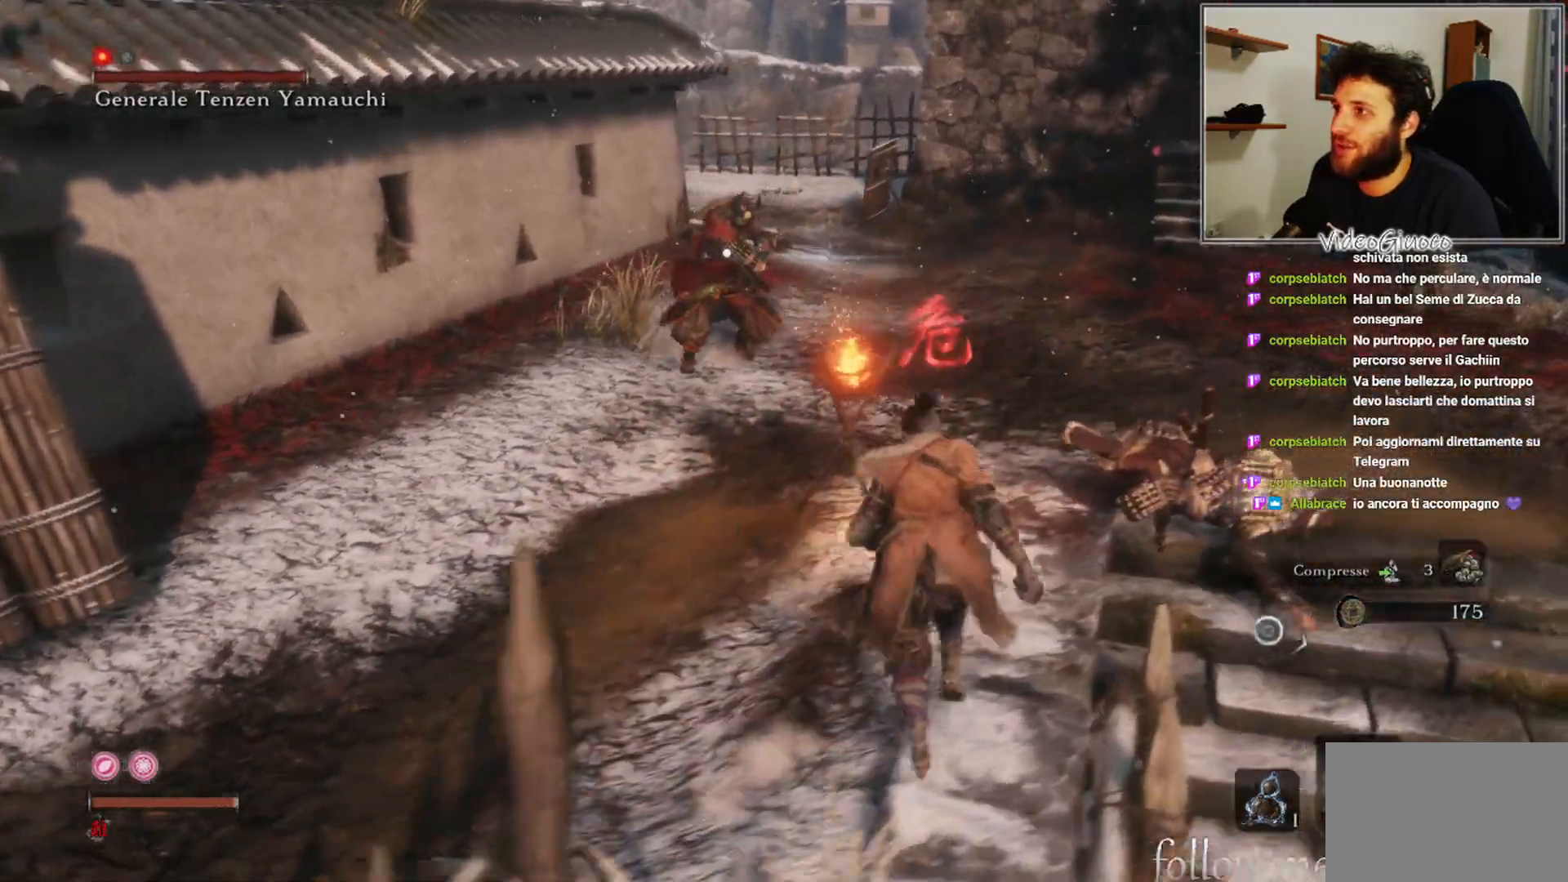
{"buttons": [], "left_stick": "down-right", "right_stick": "center", "events": []}
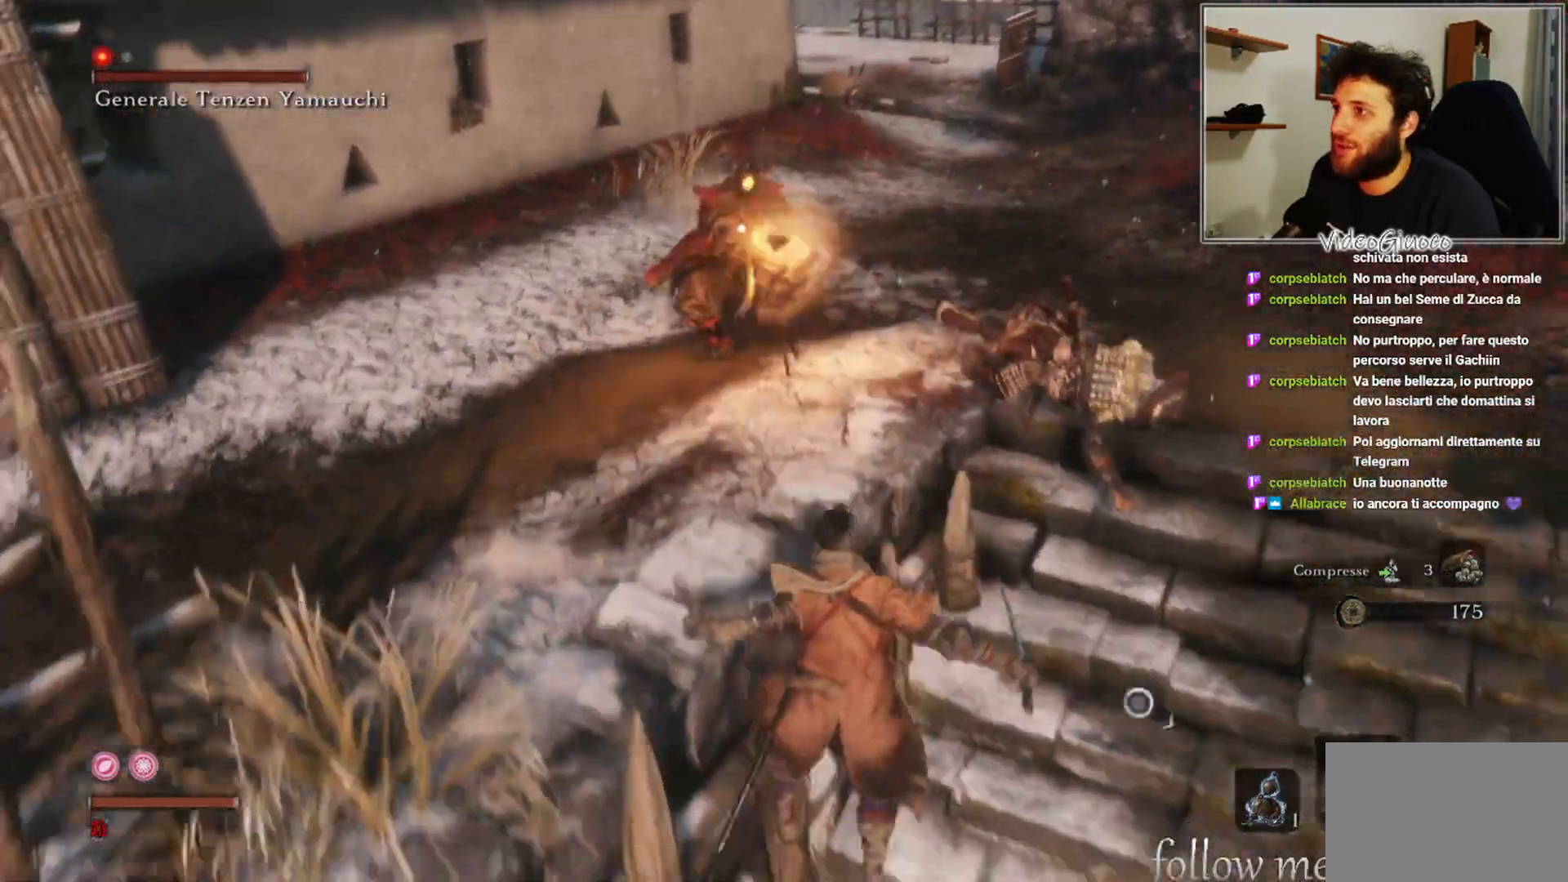
{"buttons": [], "left_stick": "right", "right_stick": "center", "events": [[283, "left_stick", "right"]]}
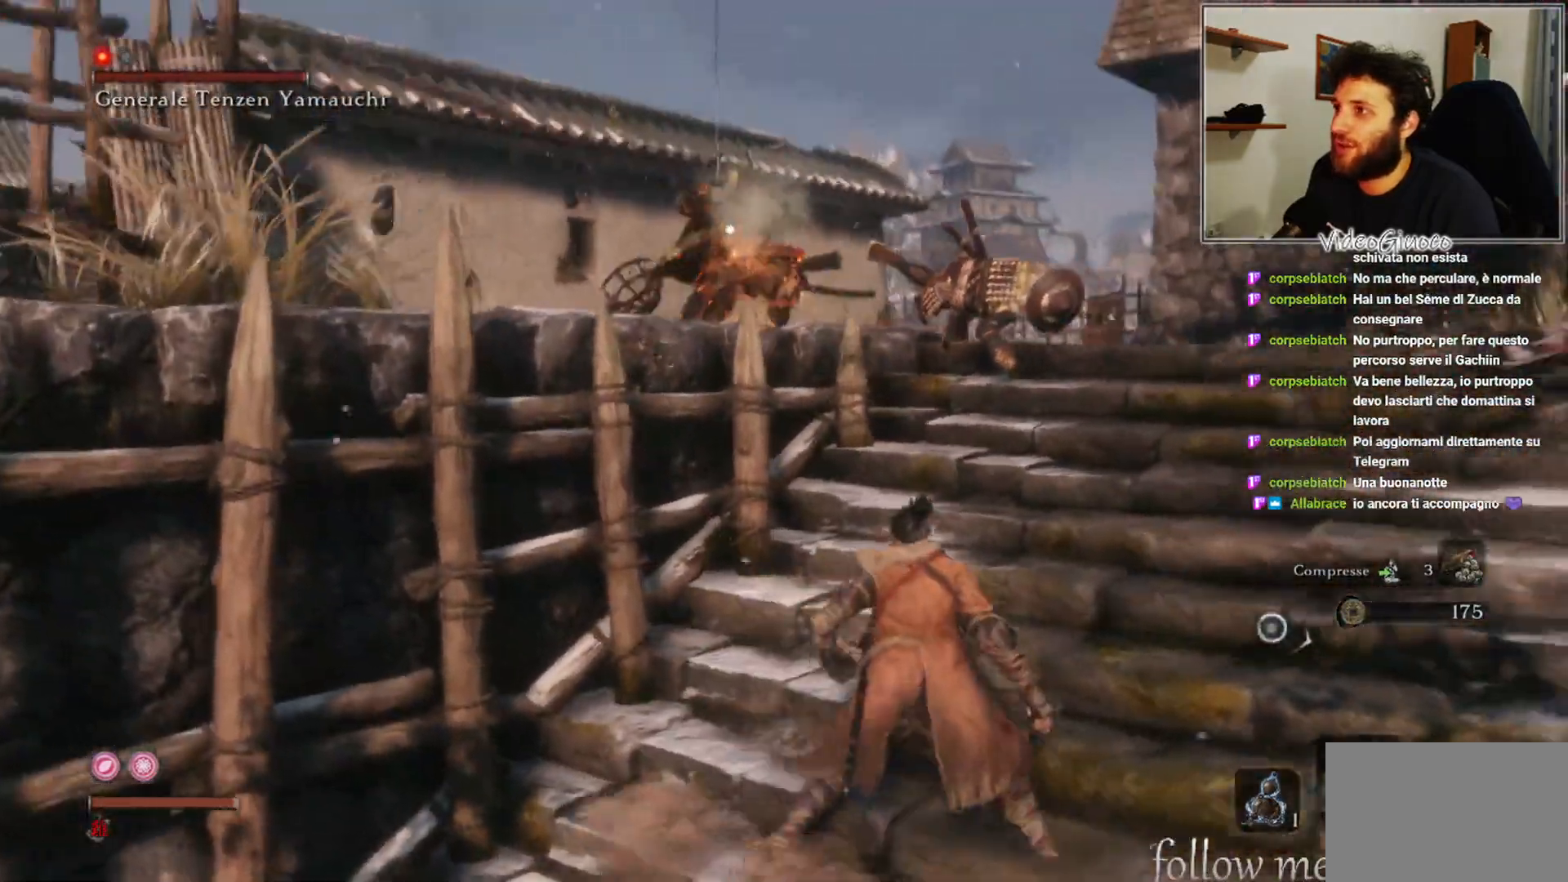
{"buttons": [], "left_stick": "up-right", "right_stick": "center", "events": [[100, "left_stick", "up-right"]]}
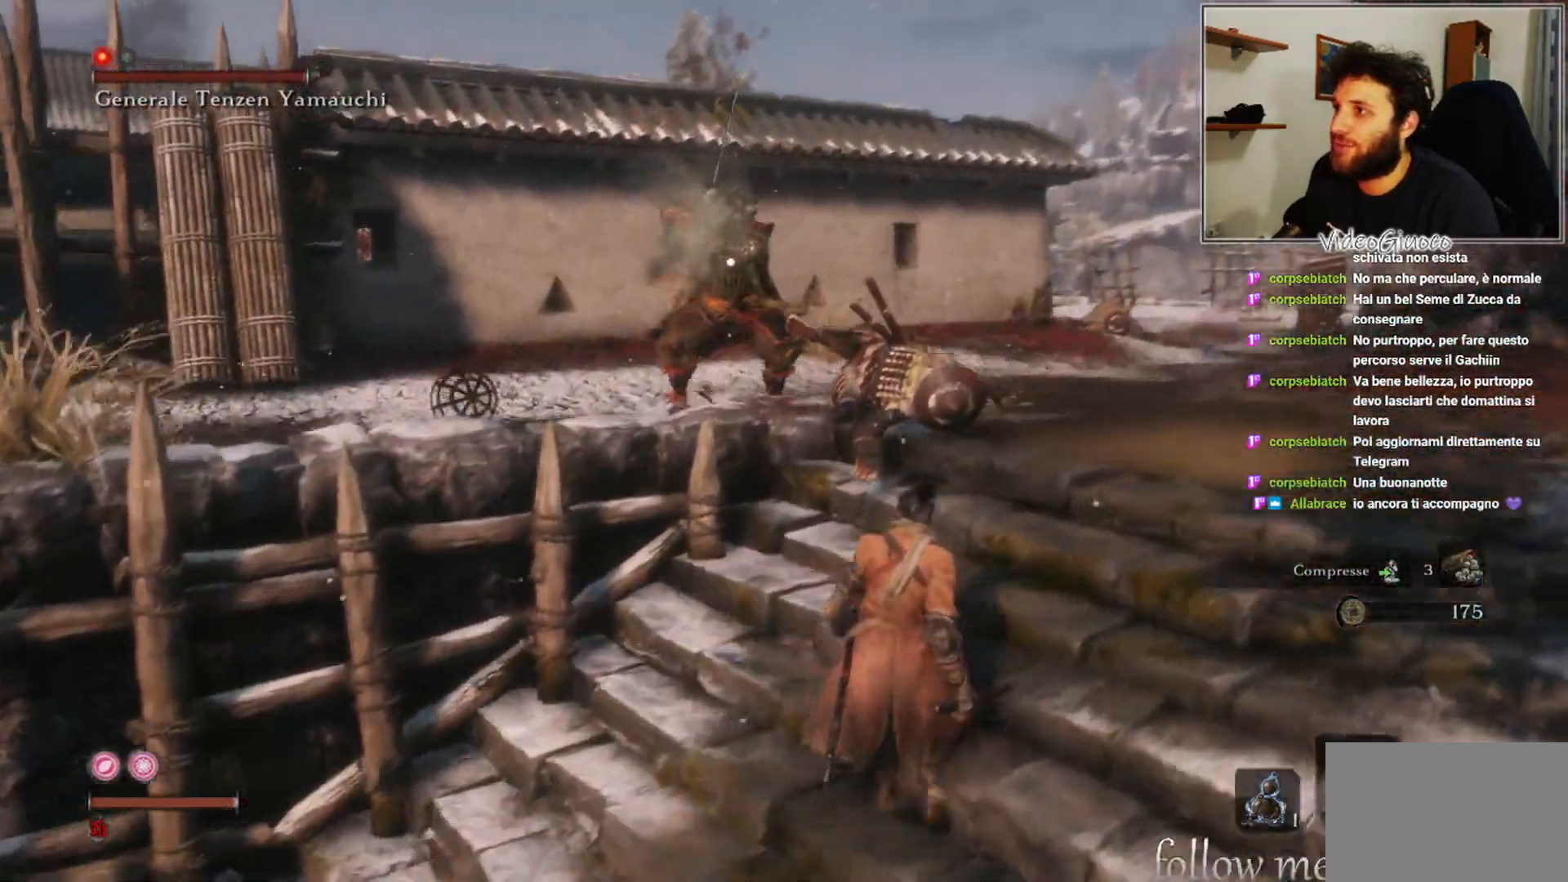
{"buttons": [], "left_stick": "up-right", "right_stick": "center", "events": []}
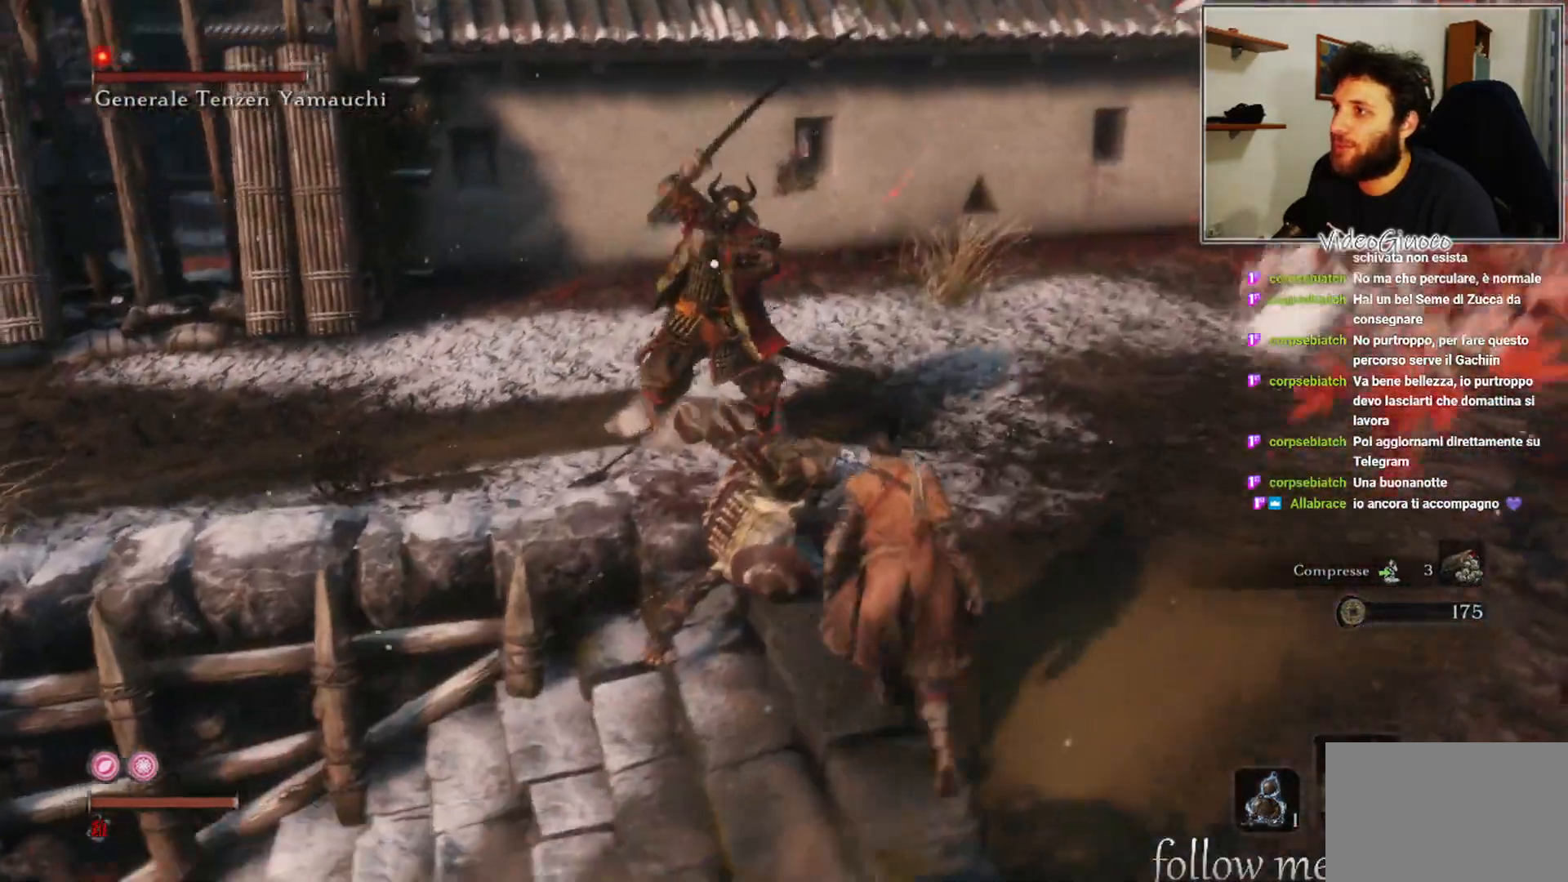
{"buttons": ["B"], "left_stick": "down-right", "right_stick": "center", "events": [[83, "left_stick", "right"], [183, "left_stick", "down-right"], [433, "B", "down"]]}
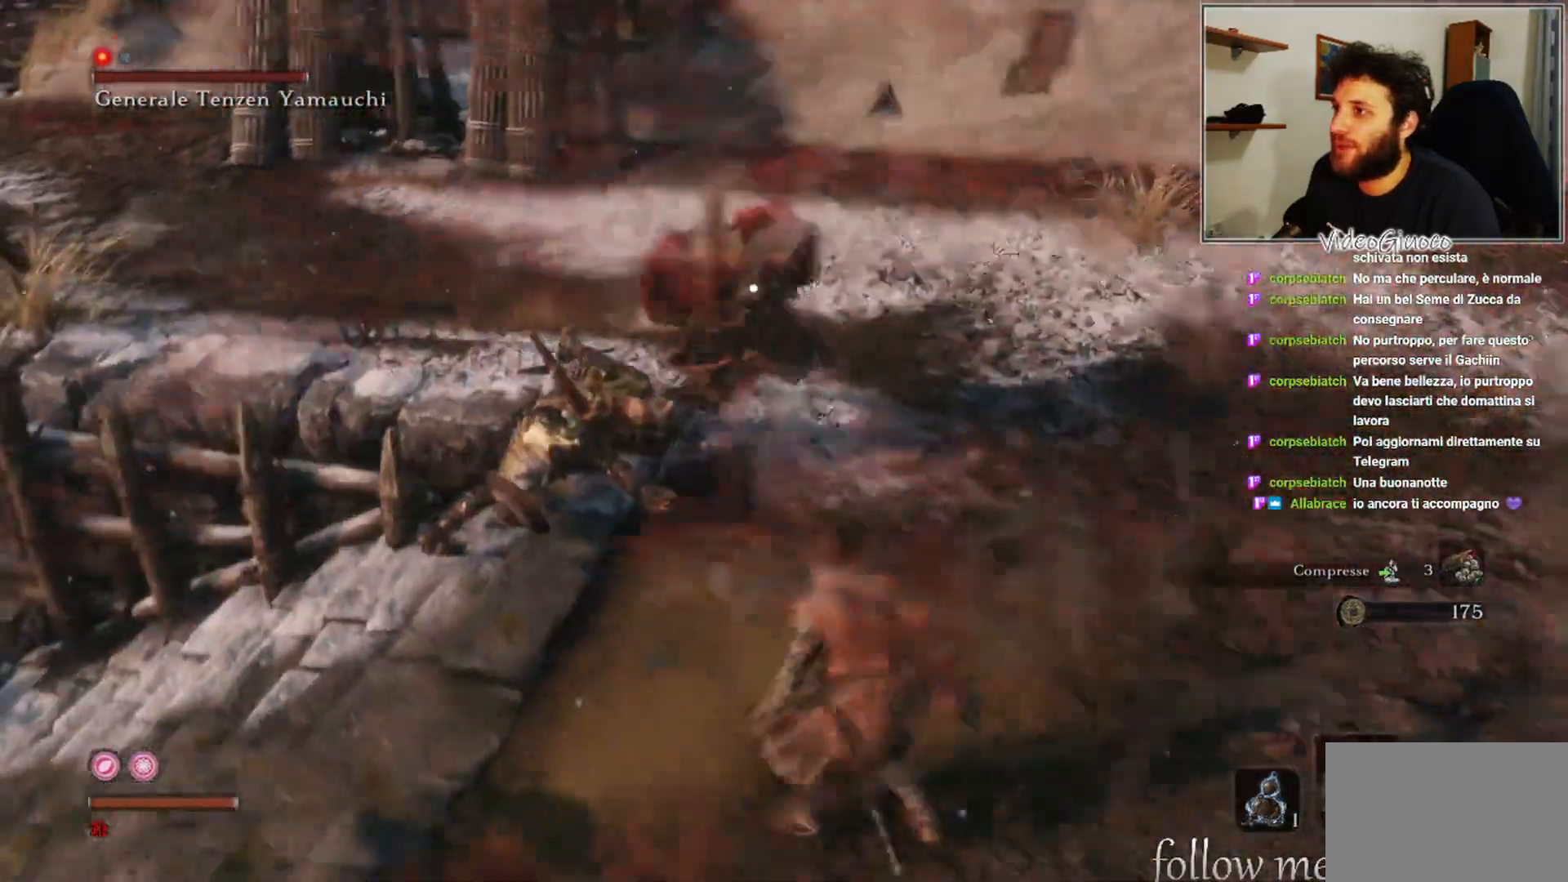
{"buttons": [], "left_stick": "right", "right_stick": "center", "events": [[33, "B", "up"], [217, "left_stick", "right"]]}
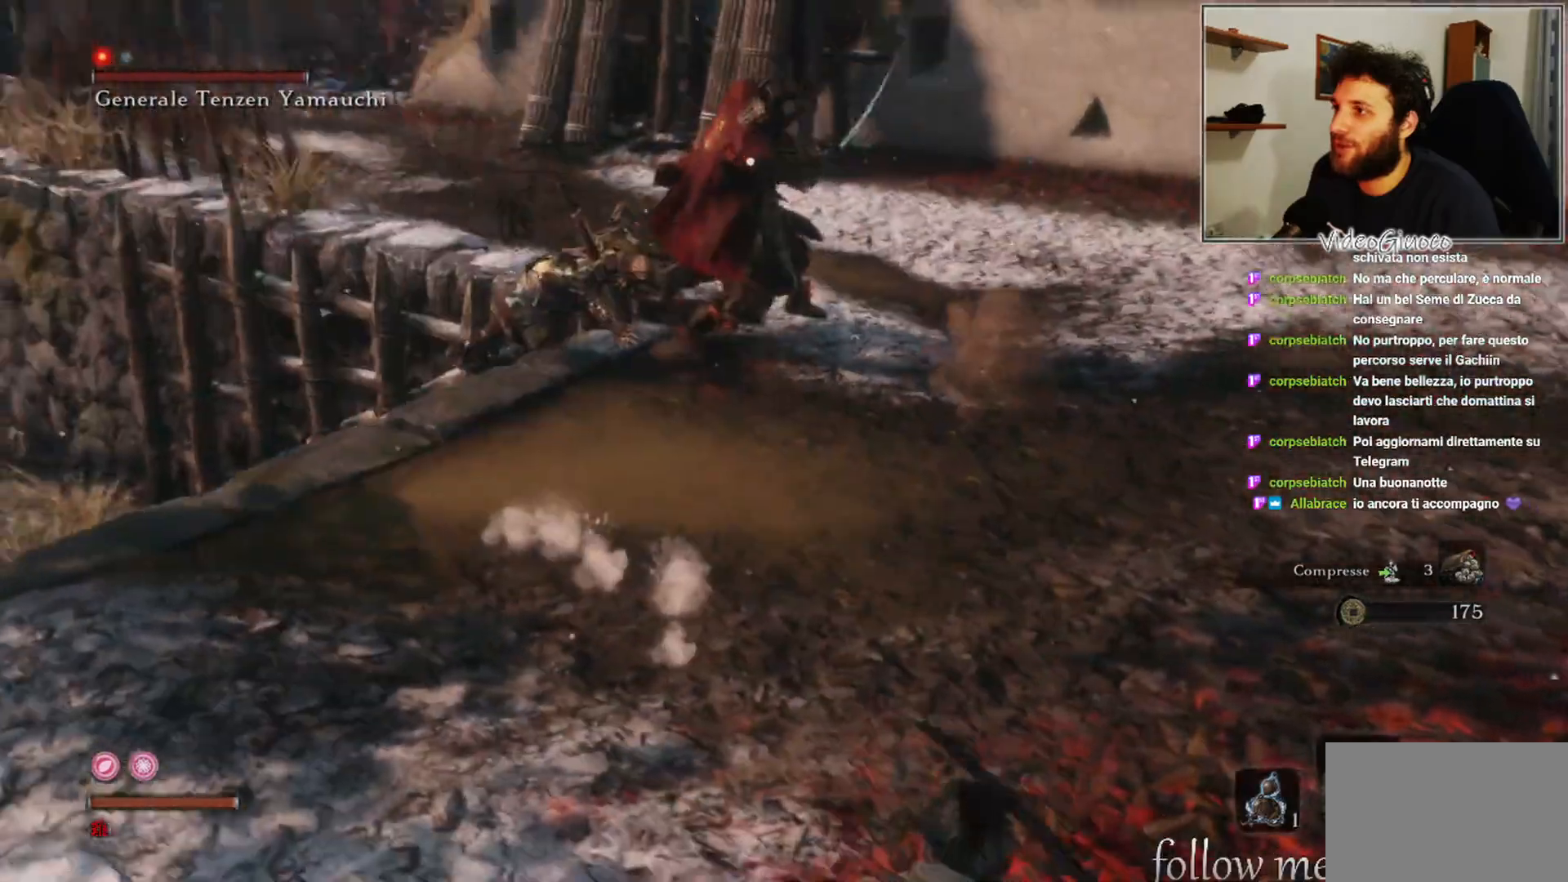
{"buttons": [], "left_stick": "right", "right_stick": "center", "events": []}
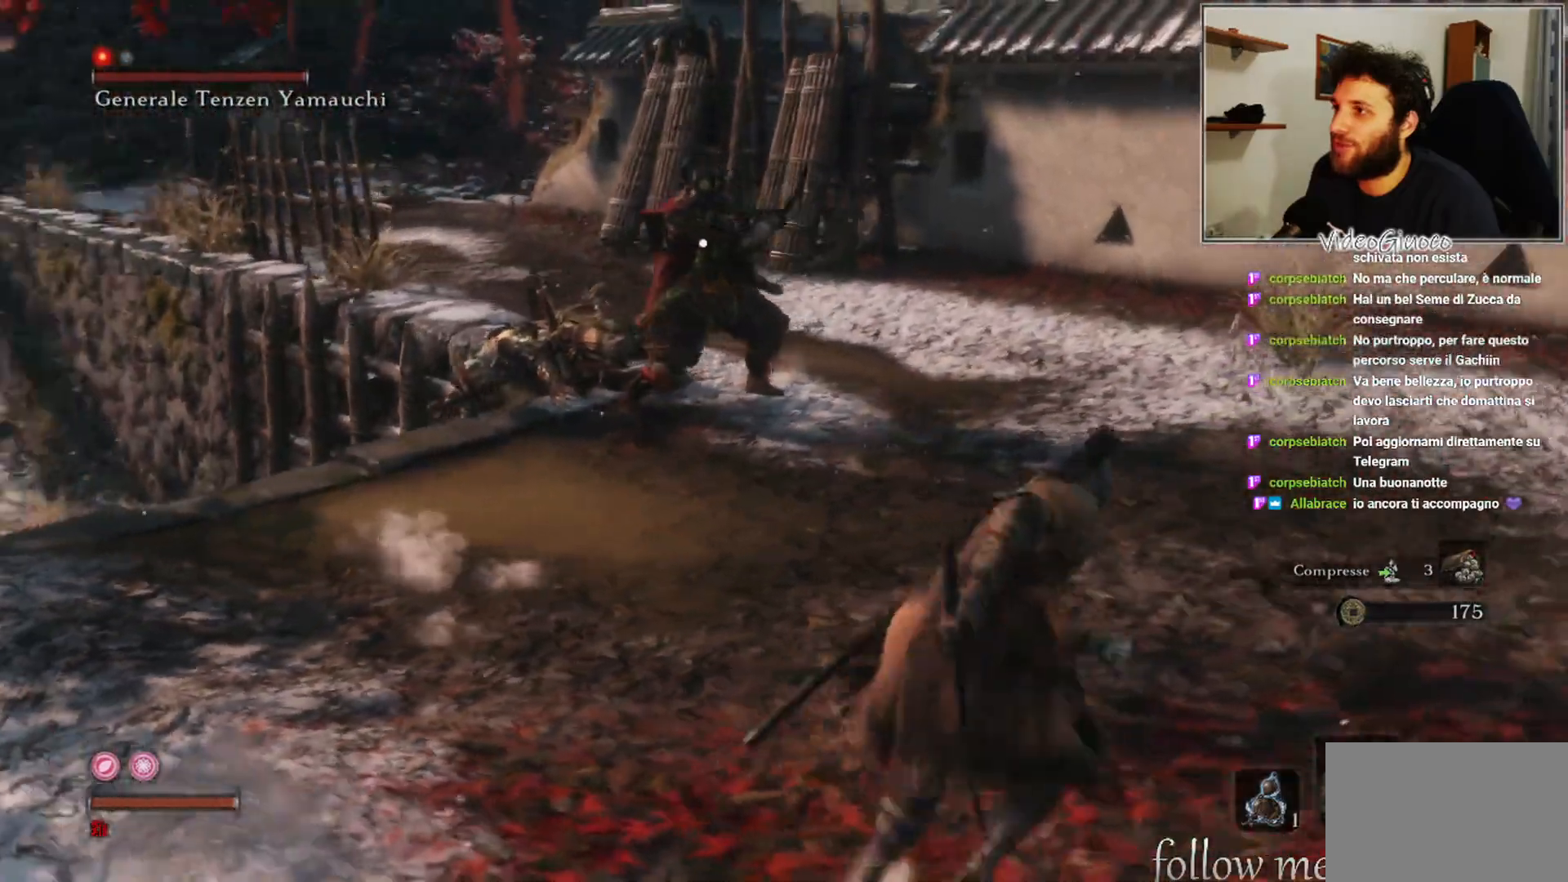
{"buttons": [], "left_stick": "down-right", "right_stick": "center", "events": [[367, "left_stick", "down-right"]]}
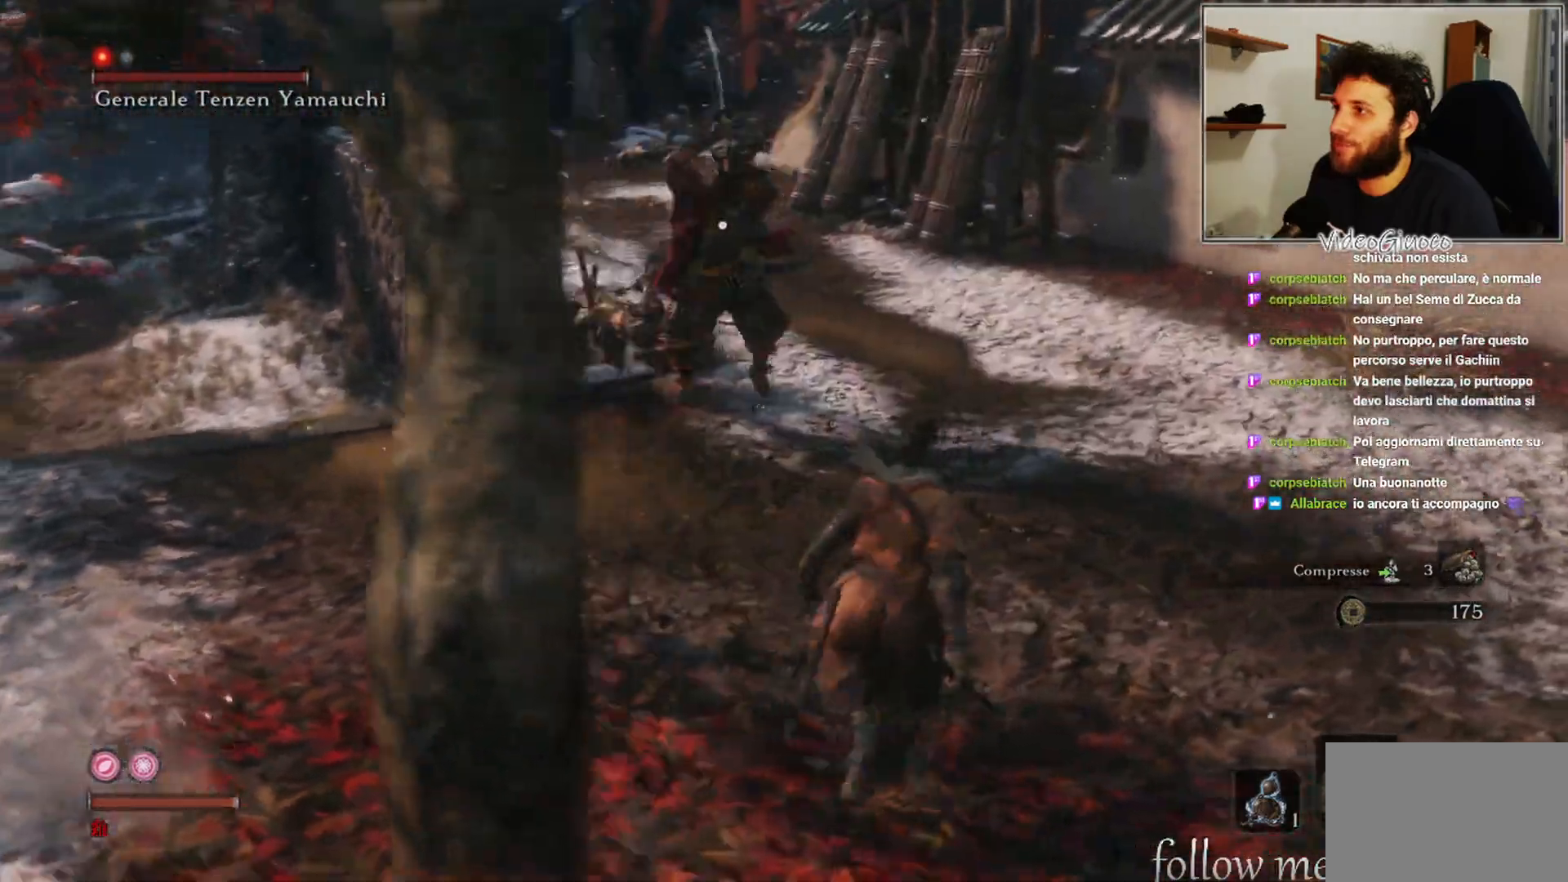
{"buttons": [], "left_stick": "down-right", "right_stick": "center", "events": [[383, "left_stick", "right"], [483, "left_stick", "down-right"]]}
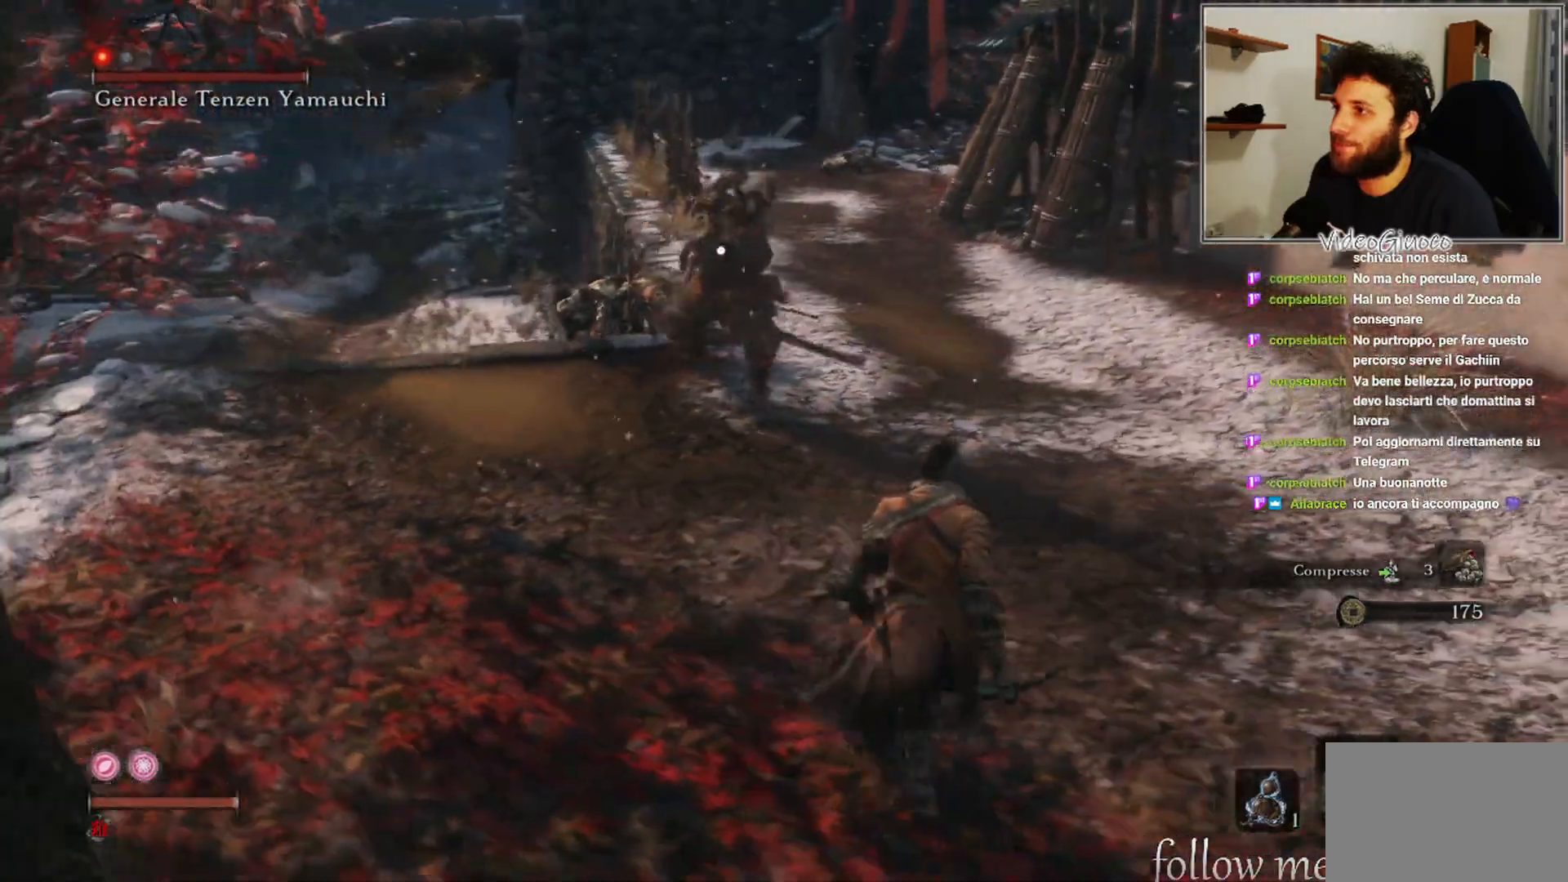
{"buttons": ["B"], "left_stick": "down-right", "right_stick": "center", "events": [[483, "B", "down"]]}
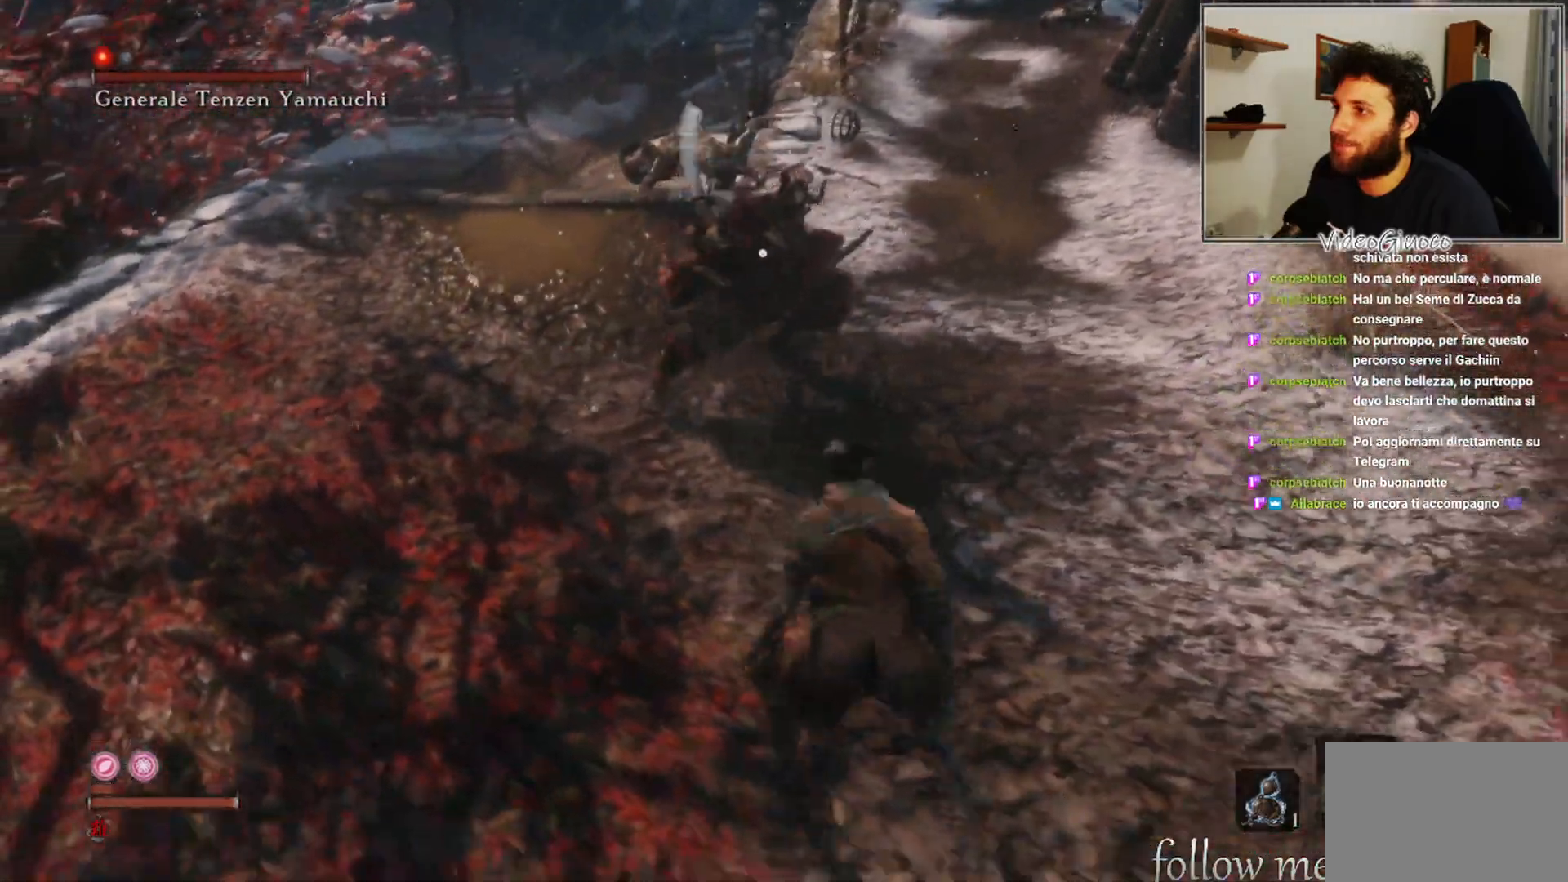
{"buttons": [], "left_stick": "up-right", "right_stick": "center", "events": [[83, "B", "up"], [200, "left_stick", "right"], [400, "left_stick", "up-right"]]}